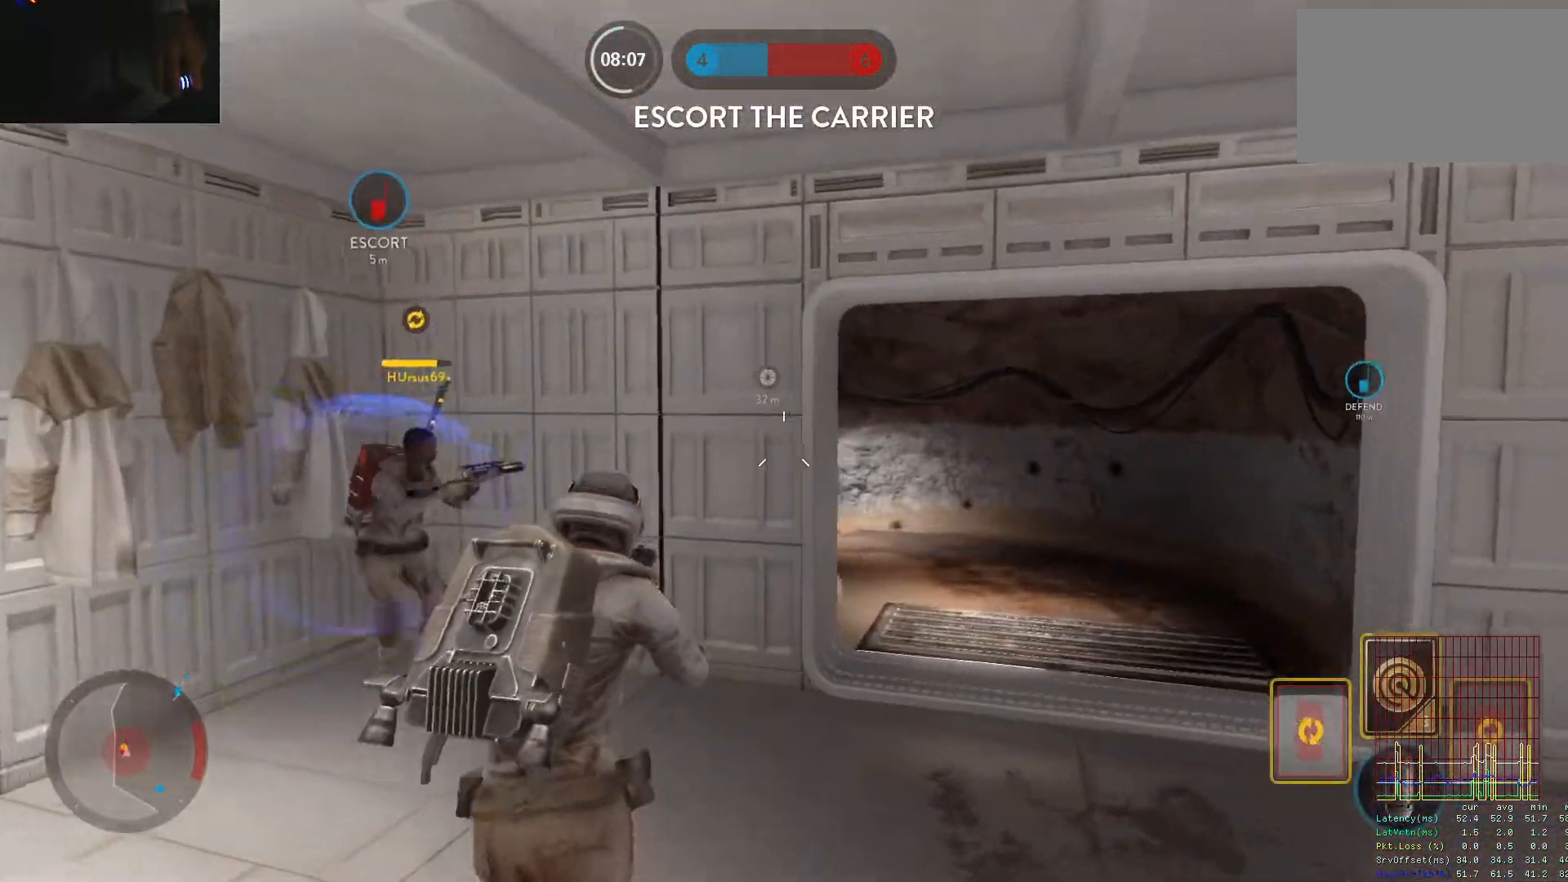
Gameplay with keyboard and mouse; each line is a JSON object with the keys and mouse buttons held at the frame after it. "events" lists presses ("down") and releases ("up") of "1", "2", "3", "4", "5", "a", "alt", "c", "caps_lock", "ctrl", "d", "e", "f", "g", "q", "r", "s", "shift", "space", "t", "tab", "v", "w", "x", "z", "mouse_left", "mouse_wheel" and "mouse_right" between this image and that frame as [ms after this image, input, new state], when the widget could be followed in between. "mouse_left", "mouse_wheel", "mouse_right" = the "left", "wheel", "right" buttons of the "mouse" list. No other keys are recorded. "wheel" means that the mouse wheel is clicked or scrolled. Not read: mouse_move.
{"keys": ["d", "w"], "mouse": [], "events": [[83, "a", "up"], [83, "d", "down"], [133, "w", "up"], [167, "alt", "down"], [367, "alt", "up"], [400, "w", "down"]]}
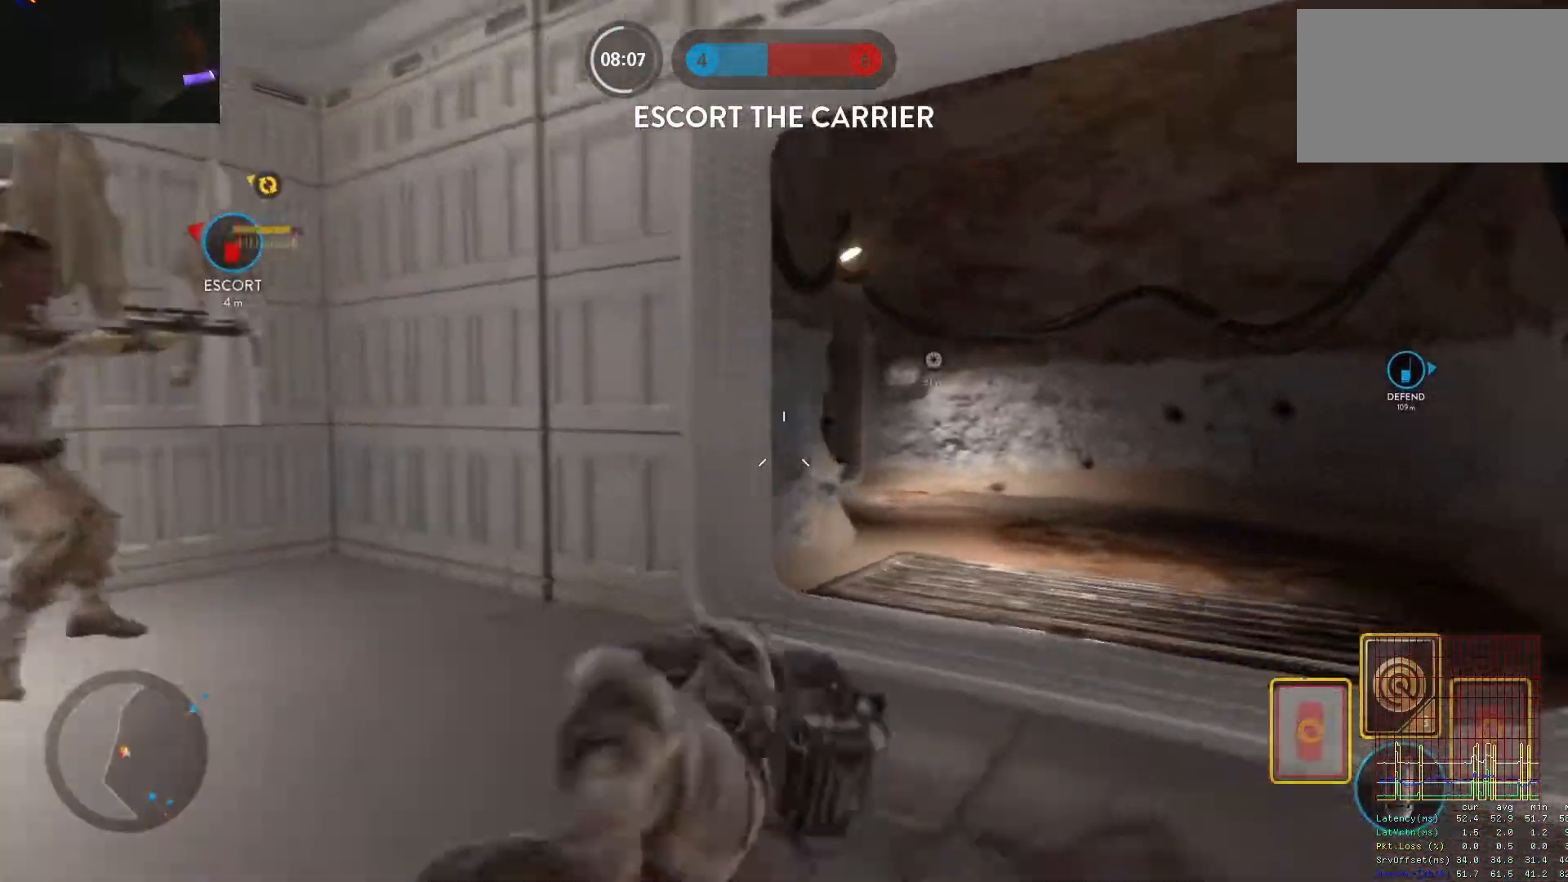
{"keys": ["a", "d", "w"], "mouse": ["left"], "events": [[50, "mouse_left", "down"], [133, "mouse_left", "up"], [183, "mouse_left", "down"], [283, "mouse_left", "up"], [333, "mouse_left", "down"], [417, "mouse_left", "up"], [467, "a", "down"], [467, "mouse_left", "down"]]}
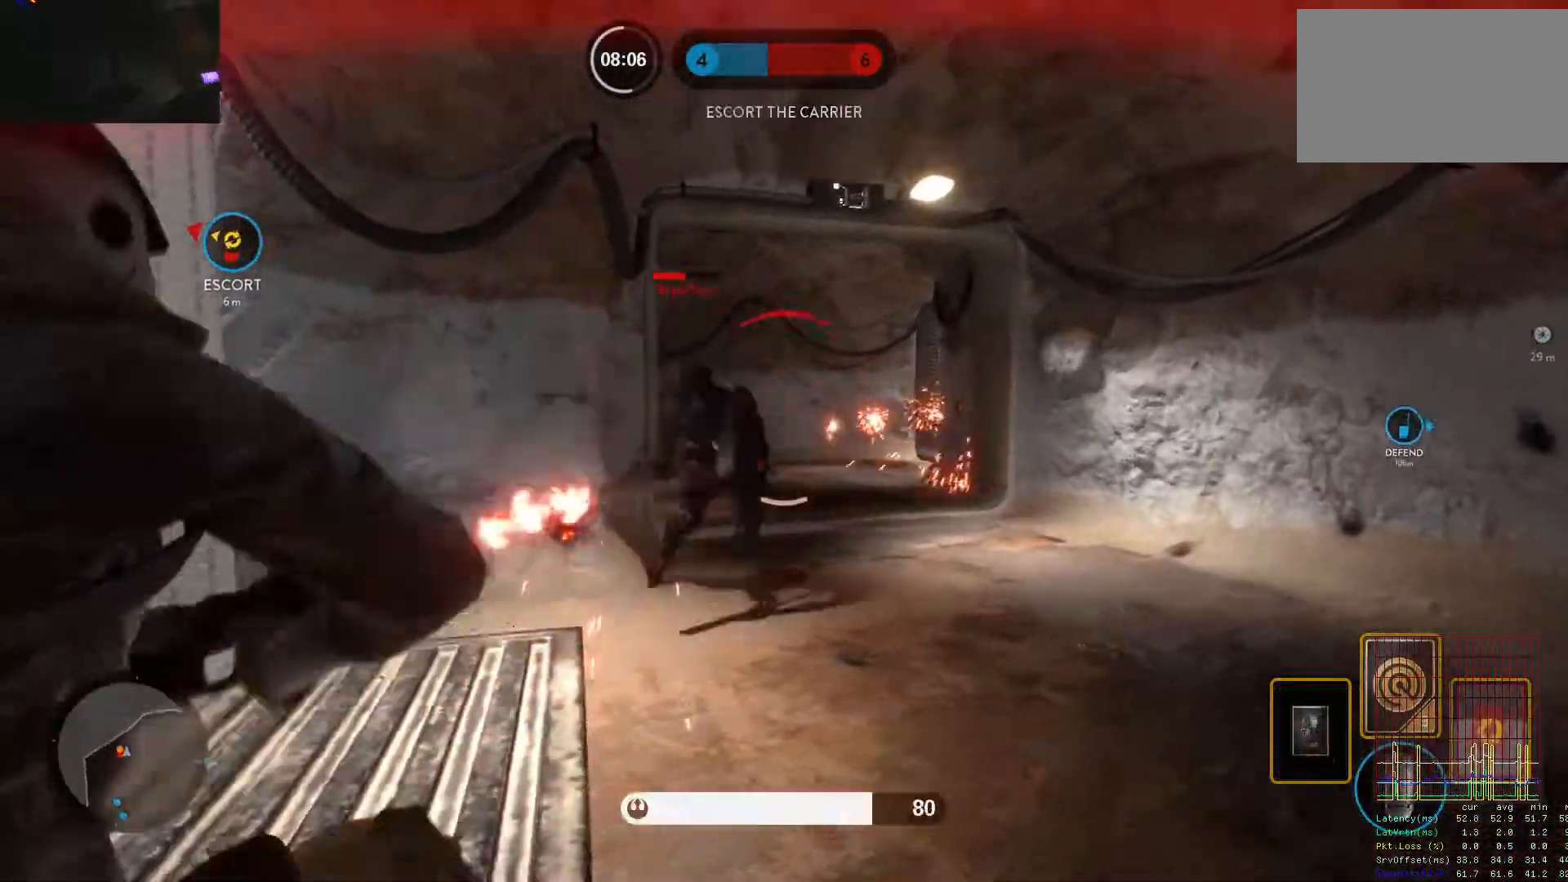
{"keys": ["d"], "mouse": ["left"], "events": [[17, "d", "up"], [17, "w", "up"], [67, "mouse_left", "up"], [117, "mouse_left", "down"], [350, "mouse_left", "up"], [400, "a", "up"], [400, "d", "down"], [400, "mouse_left", "down"]]}
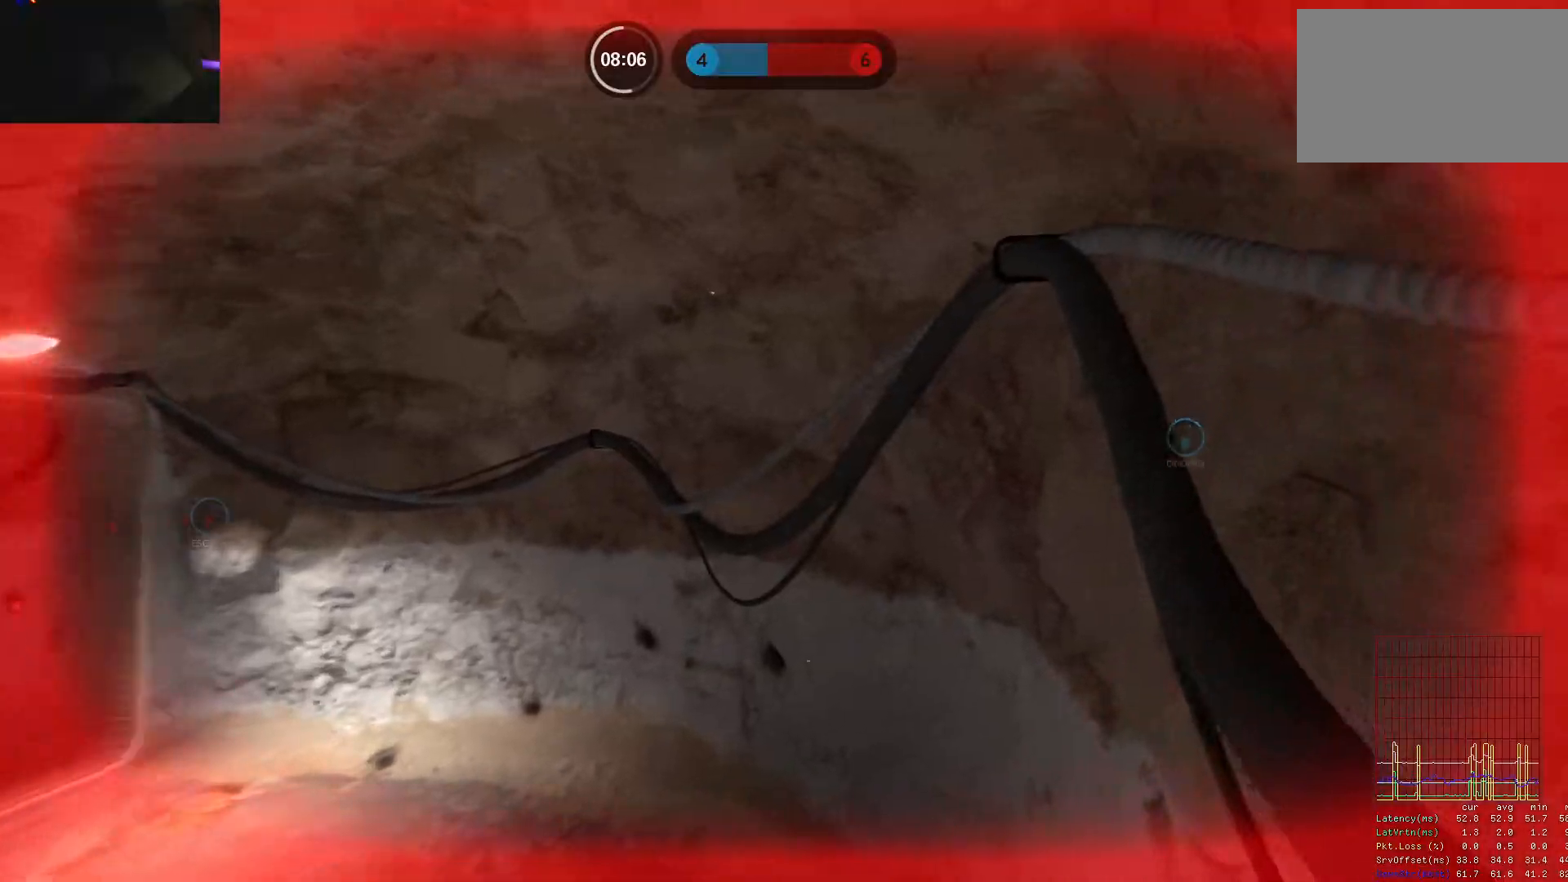
{"keys": [], "mouse": [], "events": [[33, "d", "up"], [83, "mouse_left", "up"]]}
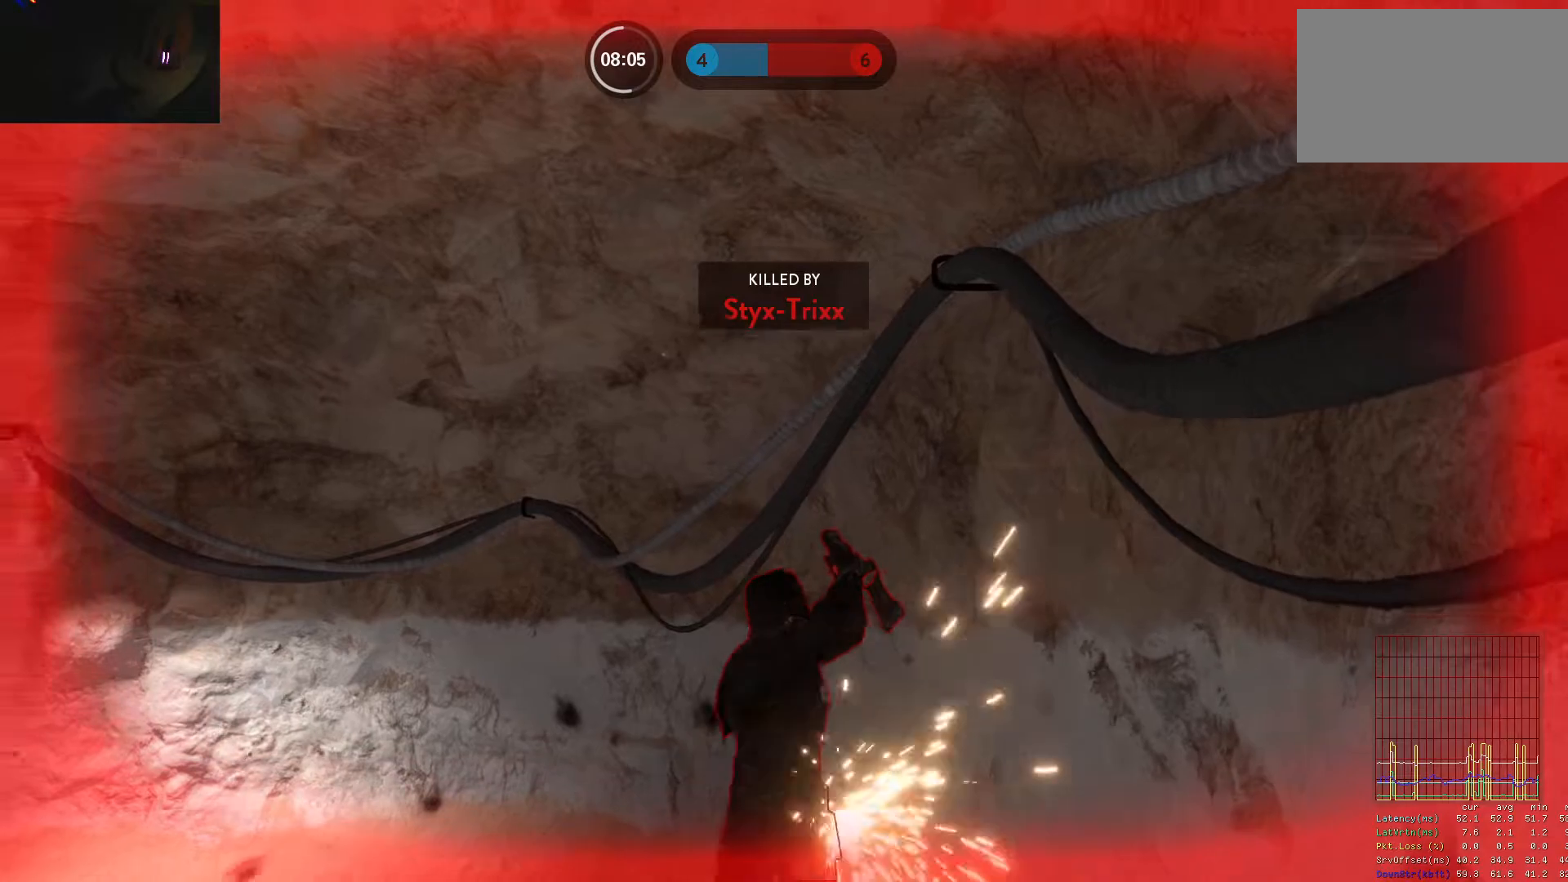
{"keys": [], "mouse": [], "events": []}
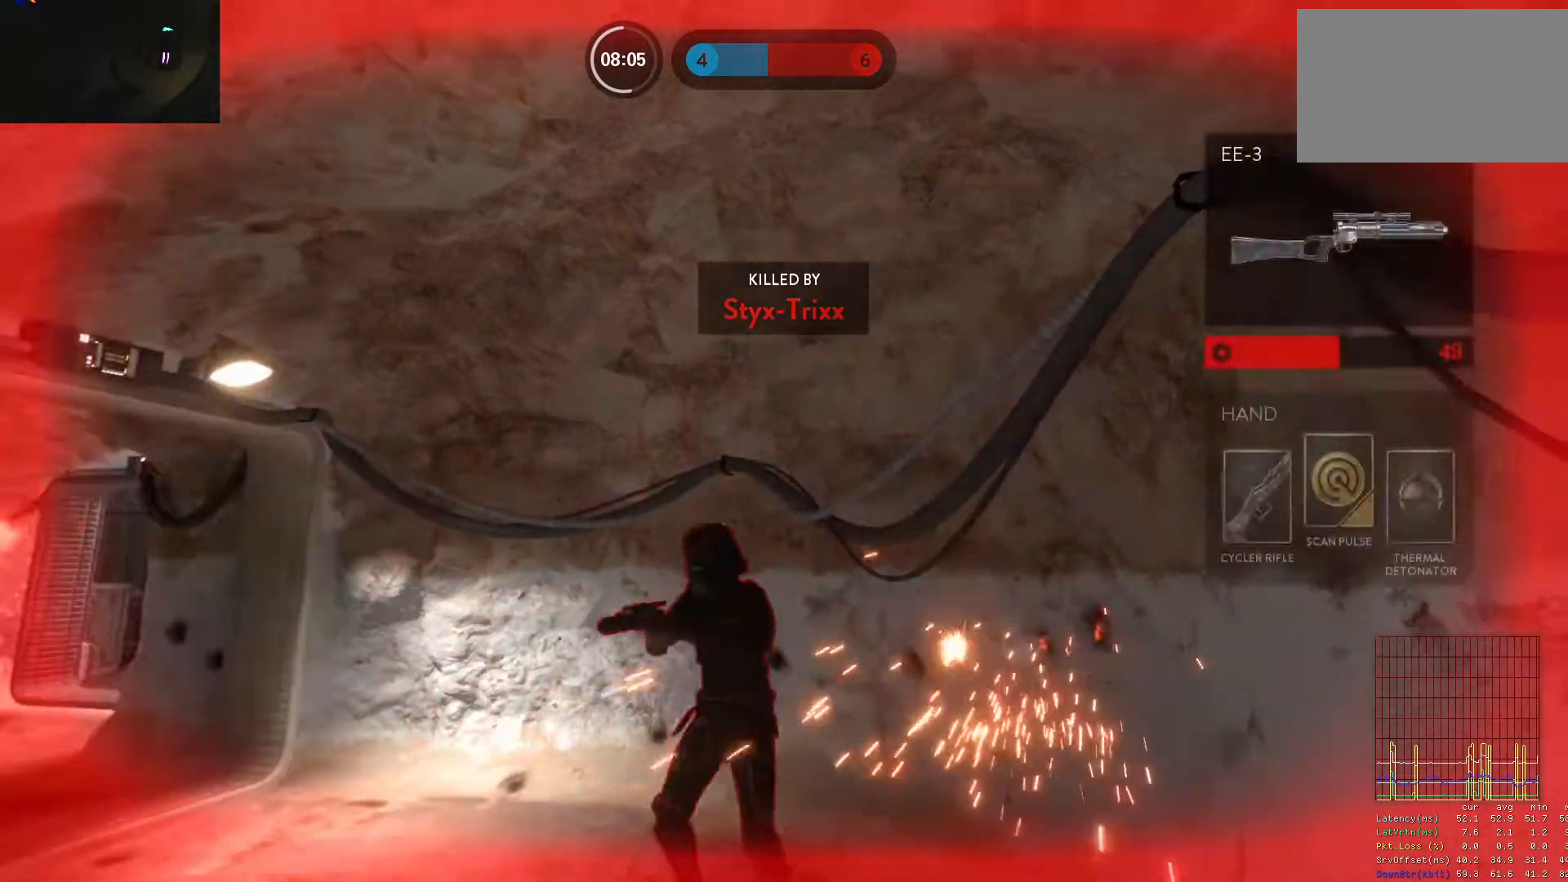
{"keys": [], "mouse": [], "events": [[250, "1", "down"], [300, "1", "up"], [383, "1", "down"], [483, "1", "up"]]}
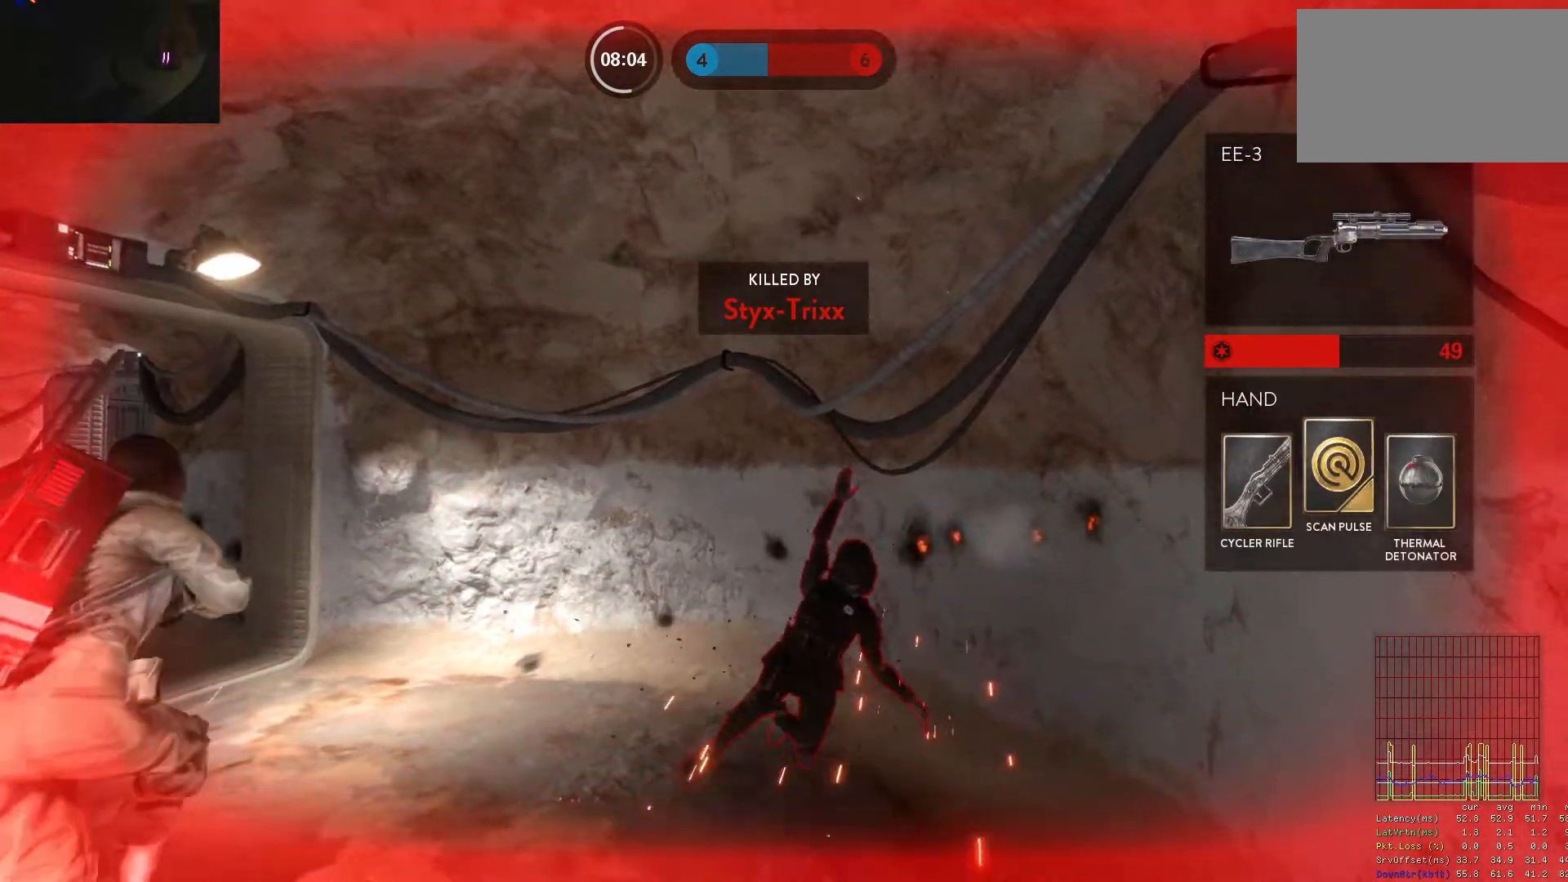
{"keys": [], "mouse": [], "events": [[33, "1", "down"], [133, "1", "up"], [217, "1", "down"], [267, "1", "up"], [367, "1", "down"], [450, "1", "up"]]}
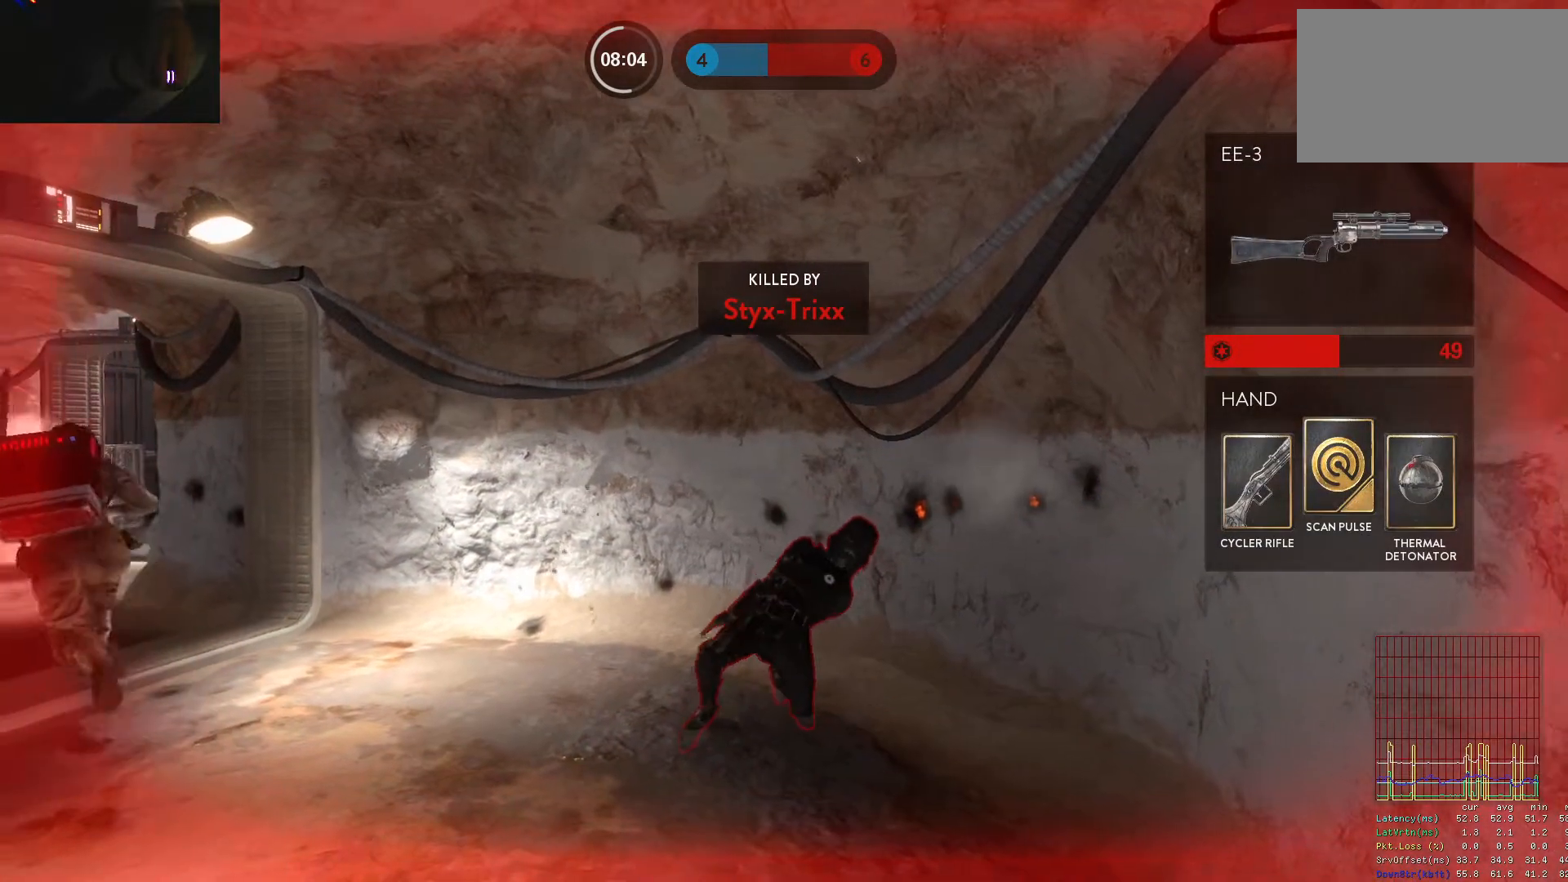
{"keys": [], "mouse": [], "events": [[50, "1", "down"], [133, "1", "up"], [233, "1", "down"], [283, "1", "up"], [383, "1", "down"], [467, "1", "up"]]}
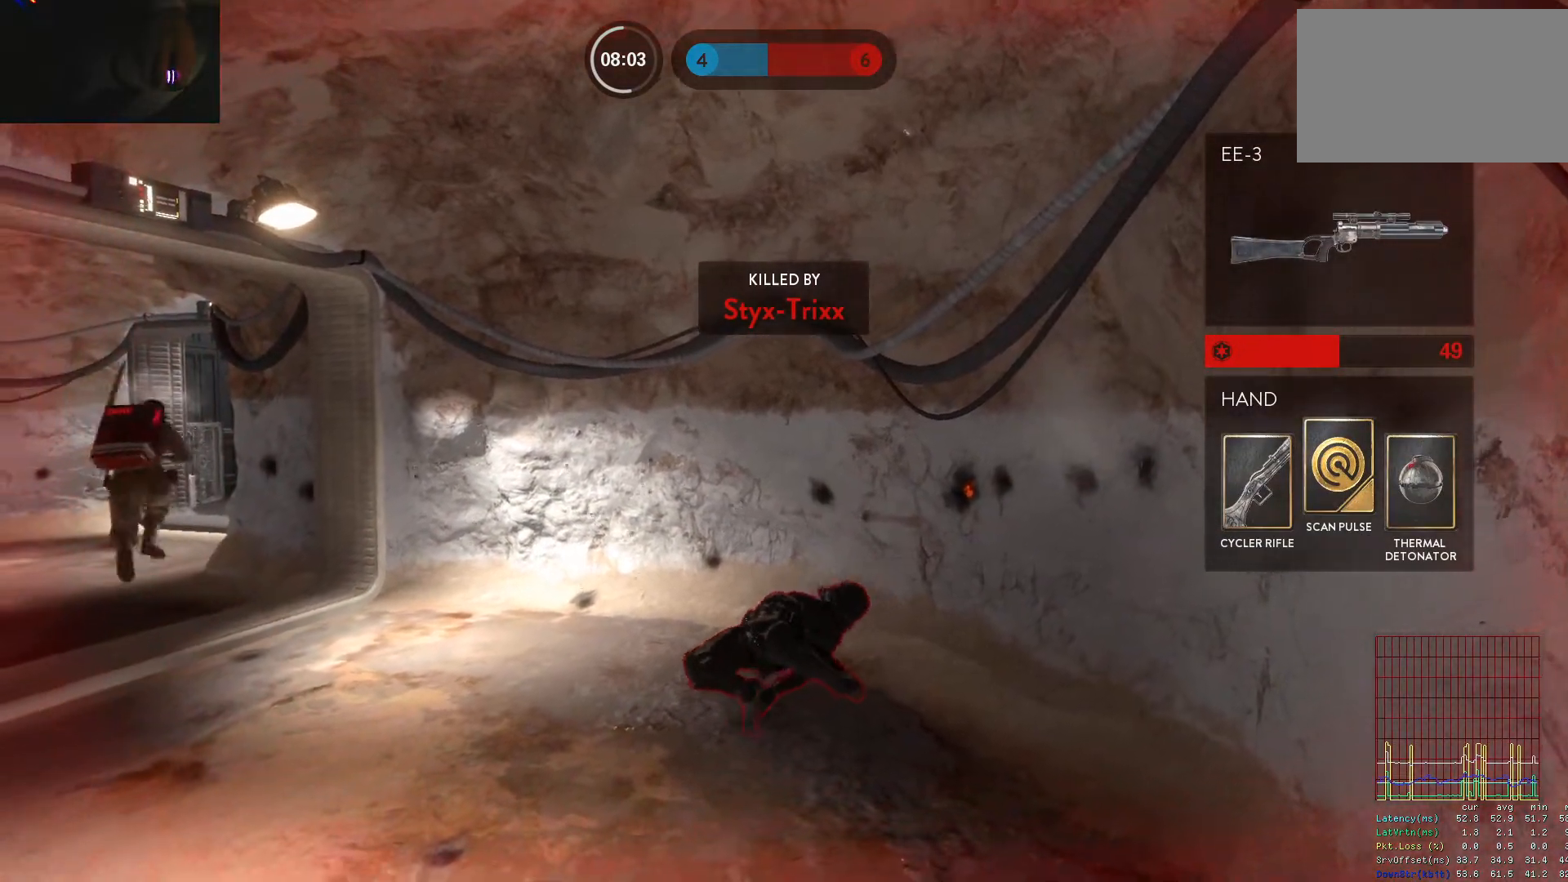
{"keys": [], "mouse": [], "events": [[17, "1", "down"], [117, "1", "up"], [200, "1", "down"], [300, "1", "up"], [383, "1", "down"], [483, "1", "up"]]}
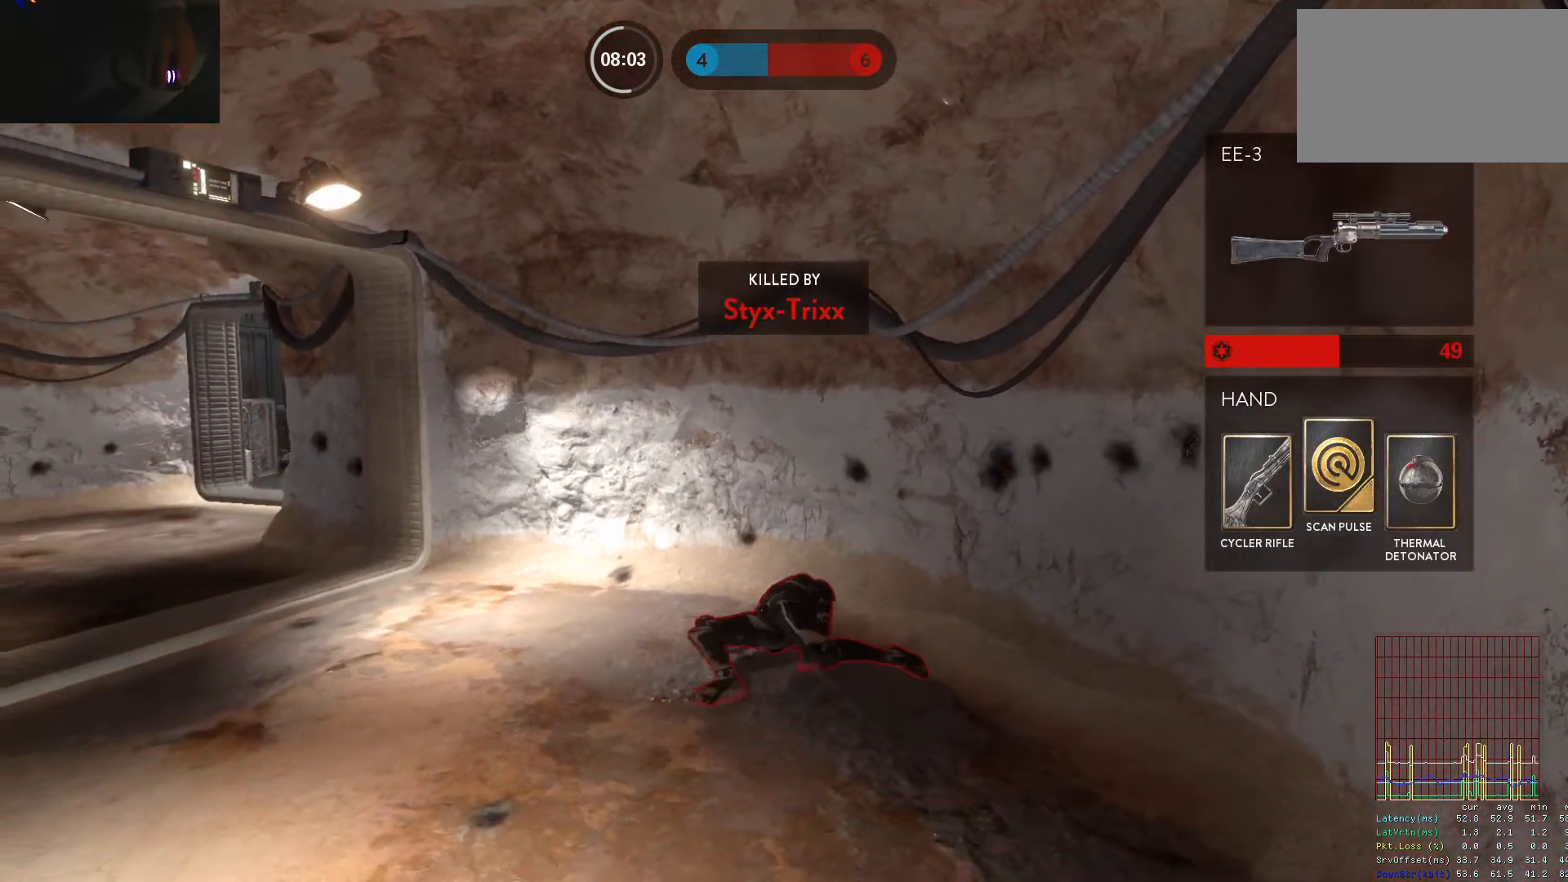
{"keys": [], "mouse": [], "events": [[83, "1", "down"], [133, "1", "up"], [217, "1", "down"], [317, "1", "up"], [400, "1", "down"], [450, "1", "up"]]}
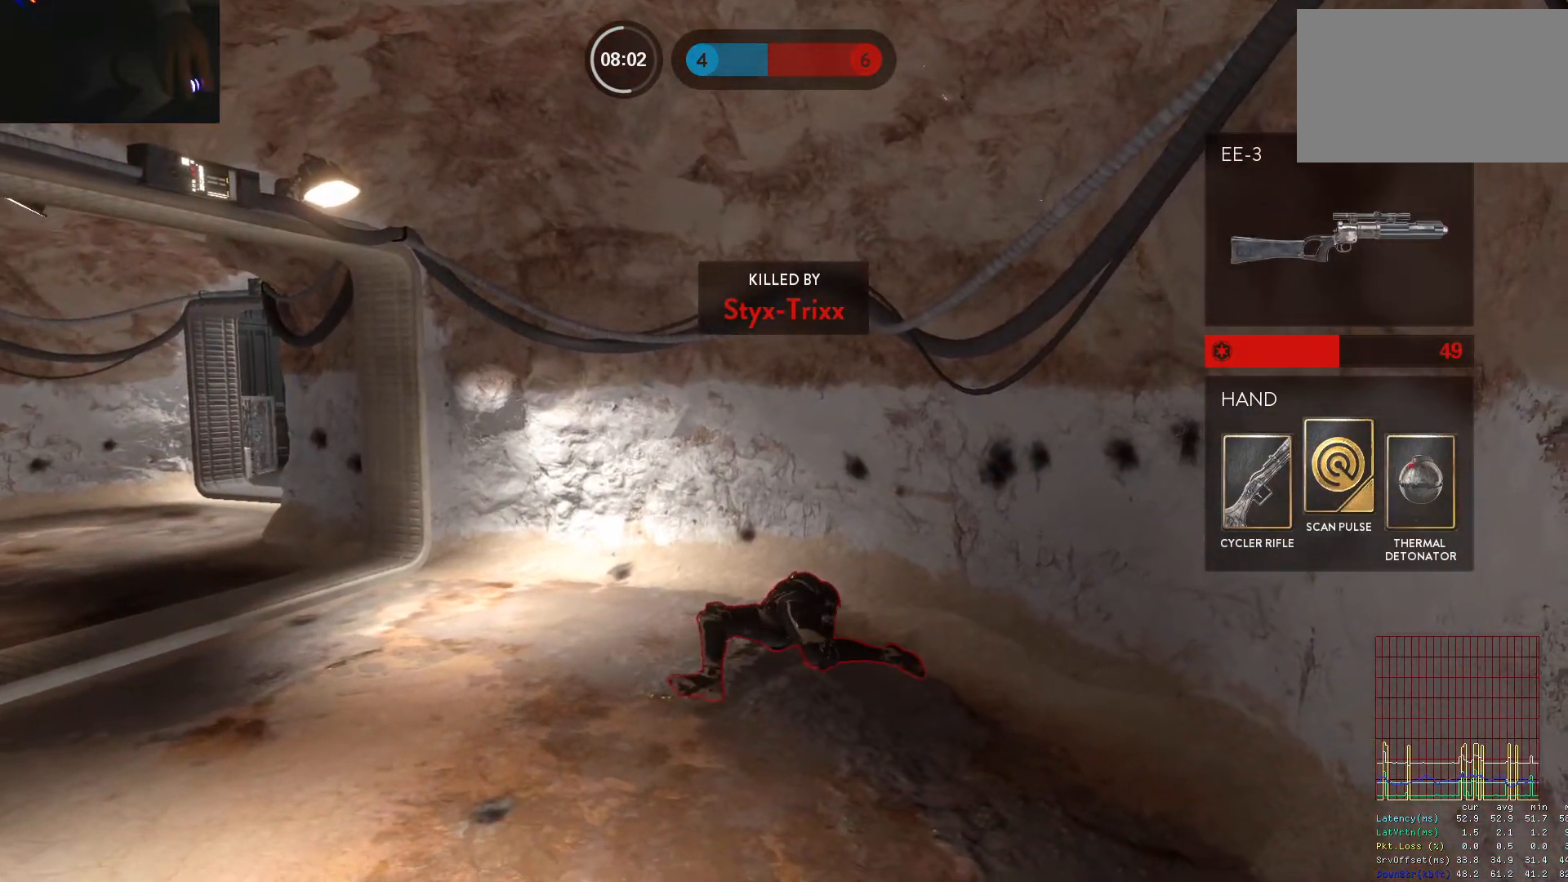
{"keys": [], "mouse": [], "events": [[50, "1", "down"], [133, "1", "up"], [233, "1", "down"], [283, "1", "up"], [383, "1", "down"], [417, "1", "up"]]}
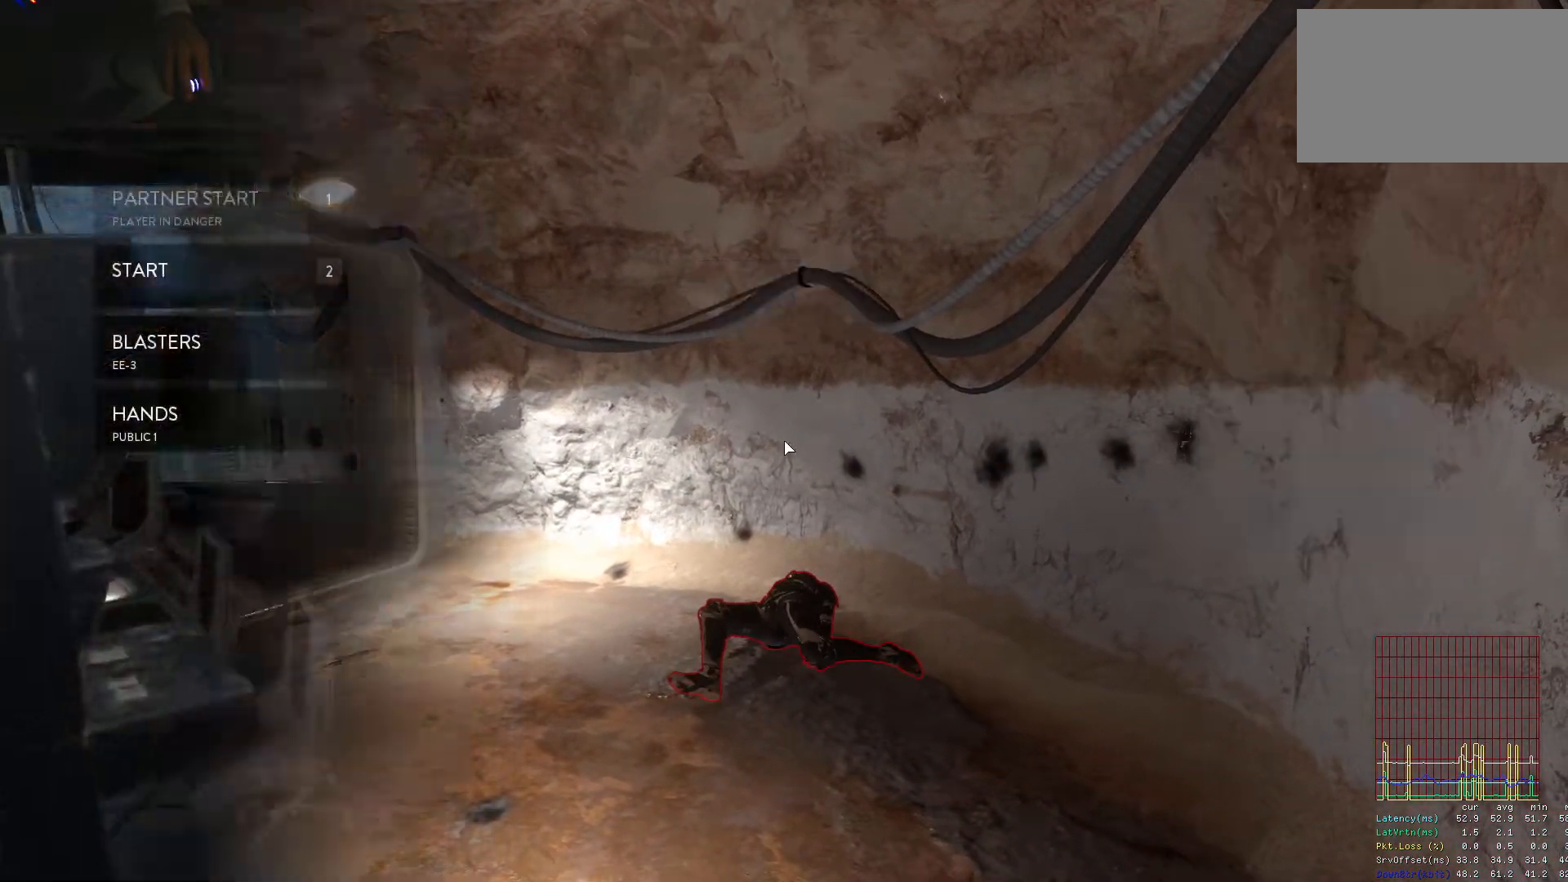
{"keys": ["1"], "mouse": [], "events": [[17, "1", "down"], [67, "1", "up"], [150, "1", "down"], [200, "1", "up"], [300, "1", "down"], [350, "1", "up"], [433, "1", "down"]]}
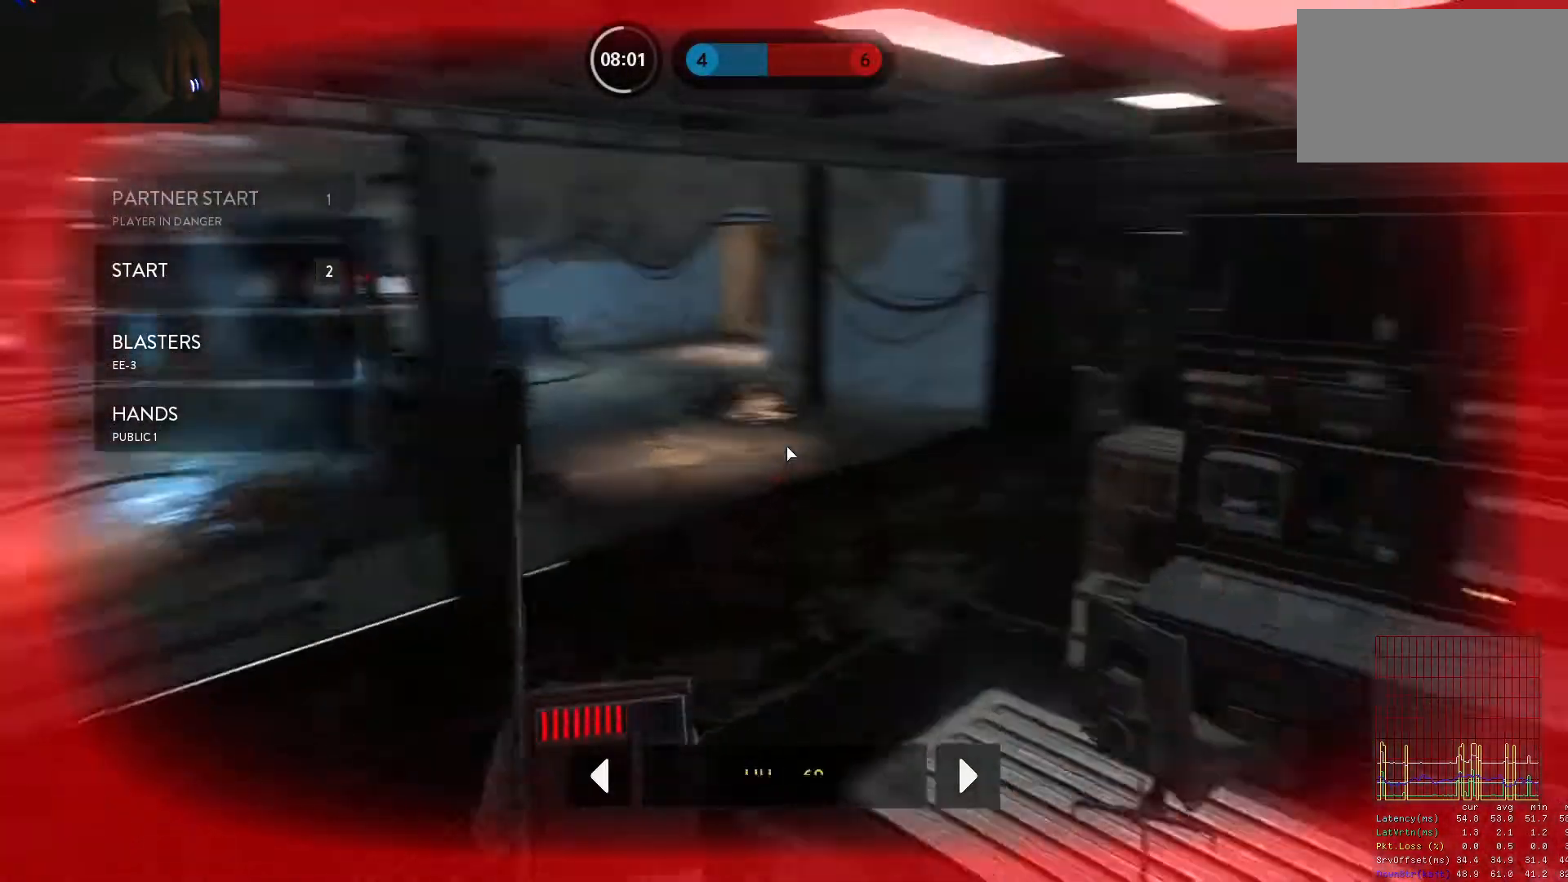
{"keys": [], "mouse": [], "events": [[33, "1", "up"], [117, "1", "down"], [167, "1", "up"], [267, "1", "down"], [367, "1", "up"], [450, "1", "down"], [500, "1", "up"]]}
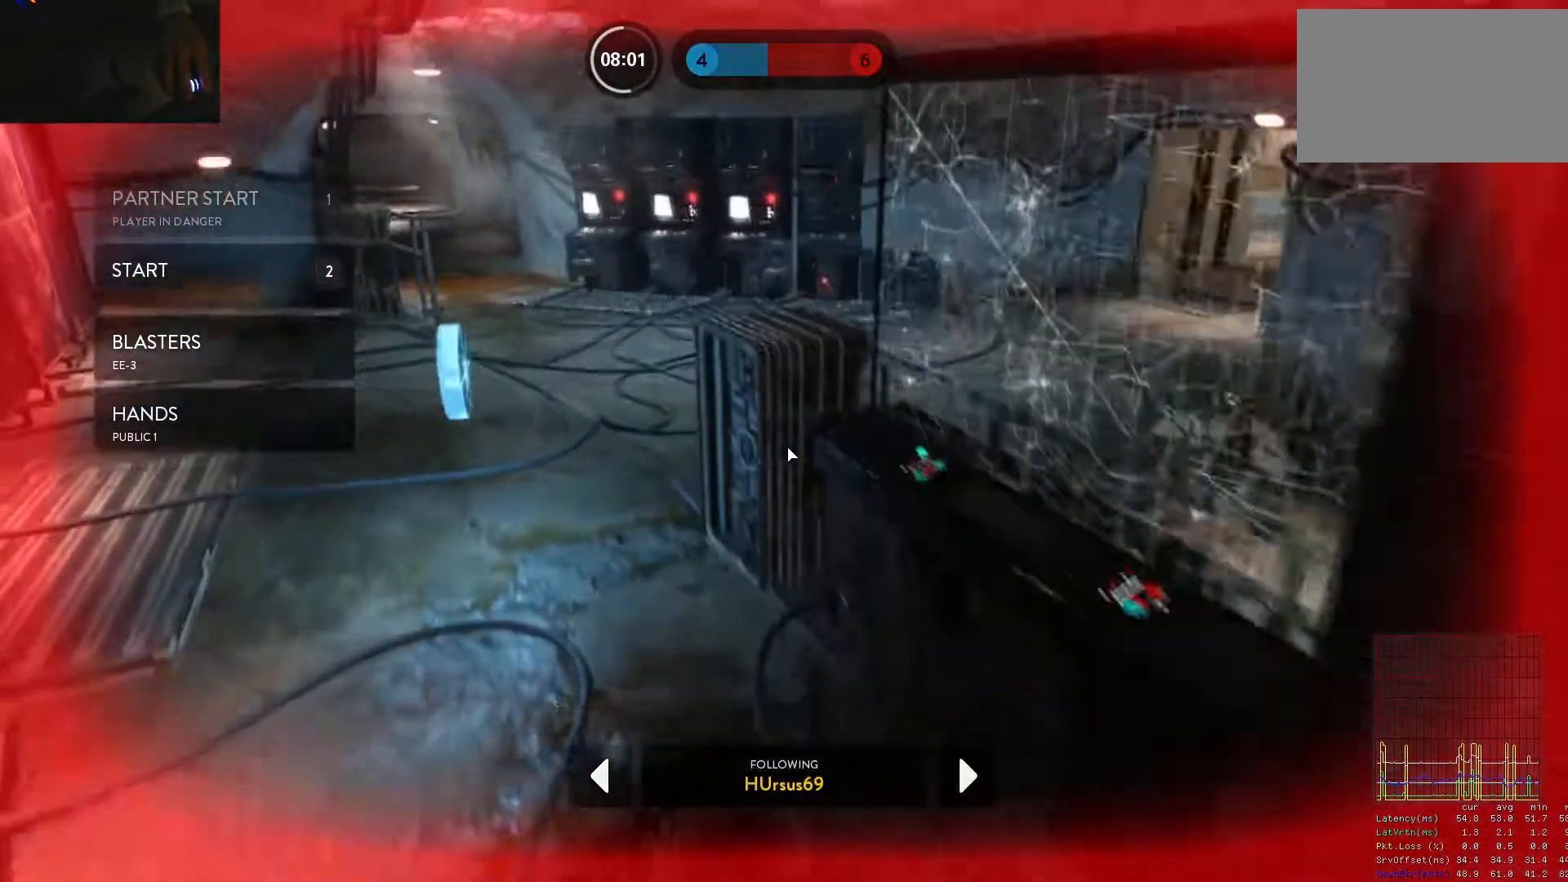
{"keys": ["1"], "mouse": [], "events": [[100, "1", "down"], [183, "1", "up"], [283, "1", "down"], [383, "1", "up"], [467, "1", "down"]]}
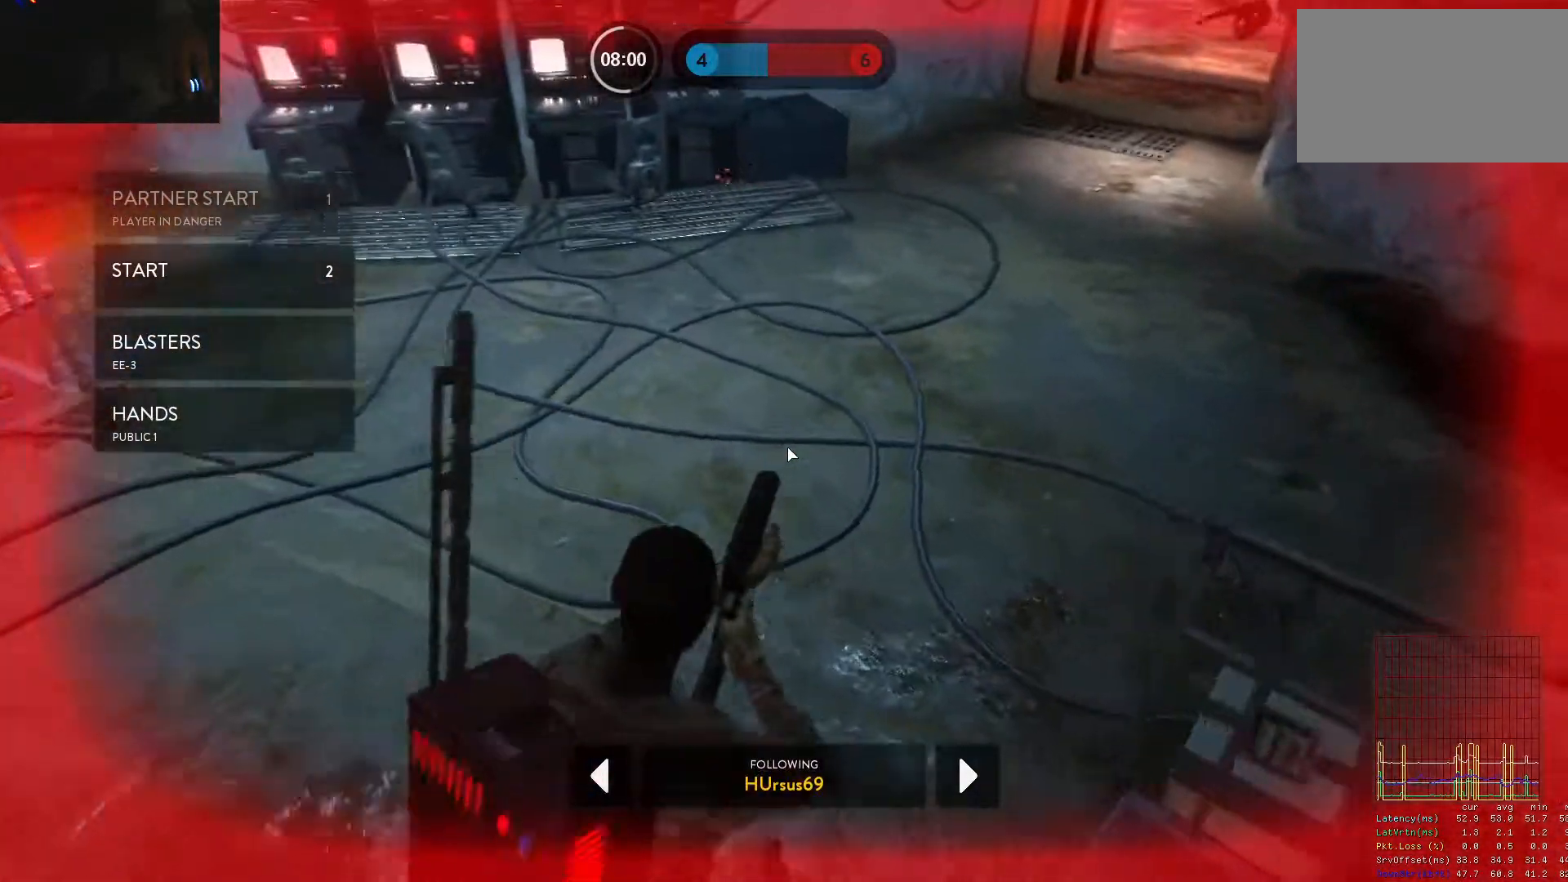
{"keys": ["1"], "mouse": [], "events": [[17, "1", "up"], [117, "1", "down"], [200, "1", "up"], [300, "1", "down"], [350, "1", "up"], [433, "1", "down"]]}
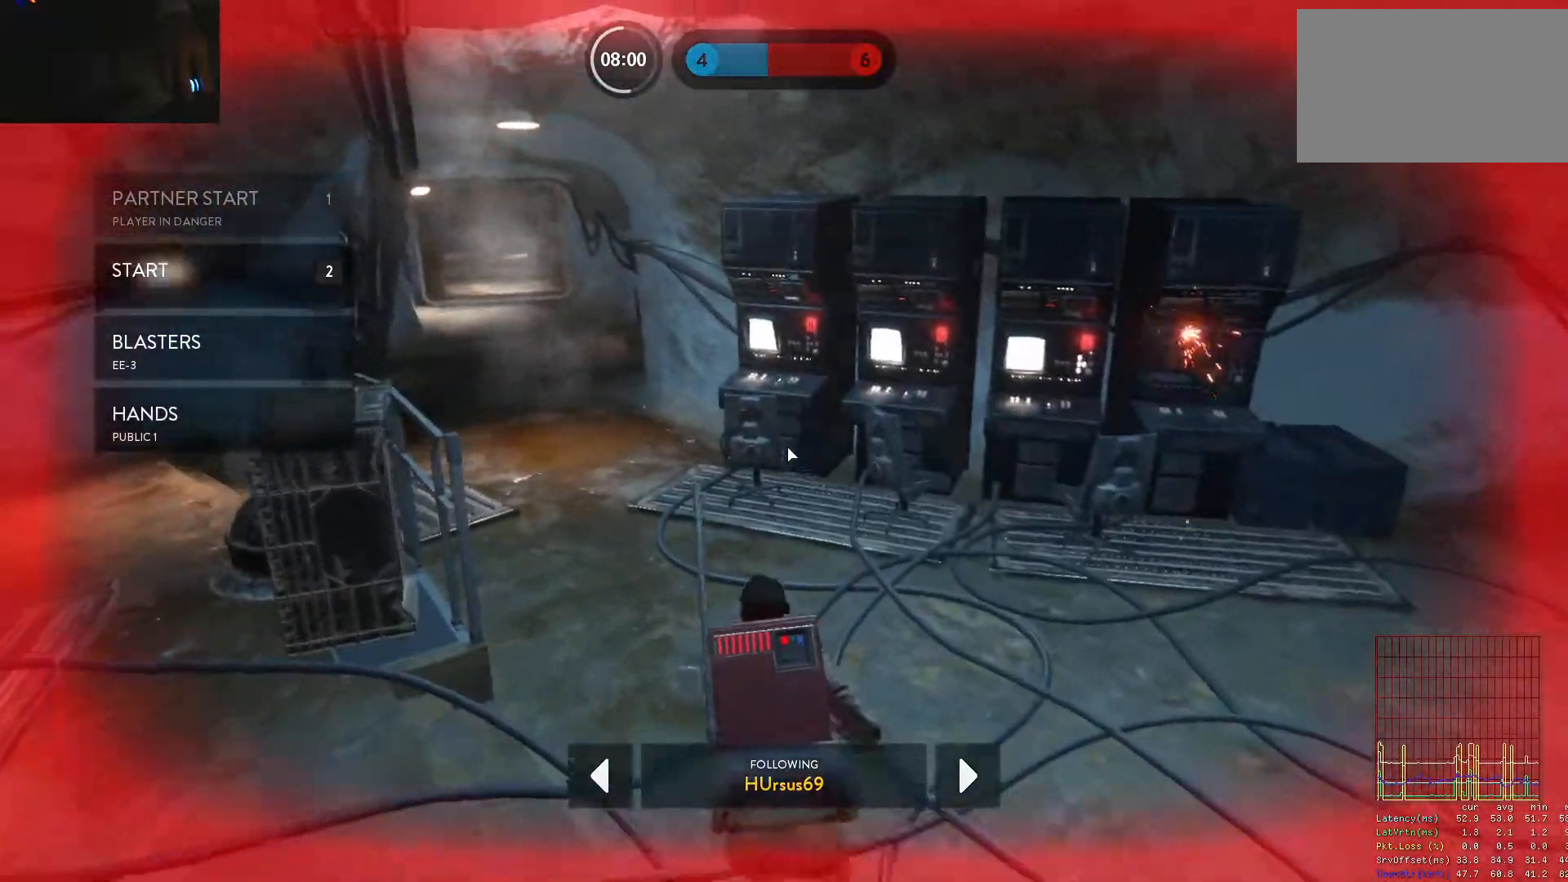
{"keys": [], "mouse": [], "events": [[33, "1", "up"], [83, "1", "down"], [167, "1", "up"], [267, "1", "down"], [317, "1", "up"], [400, "1", "down"], [500, "1", "up"]]}
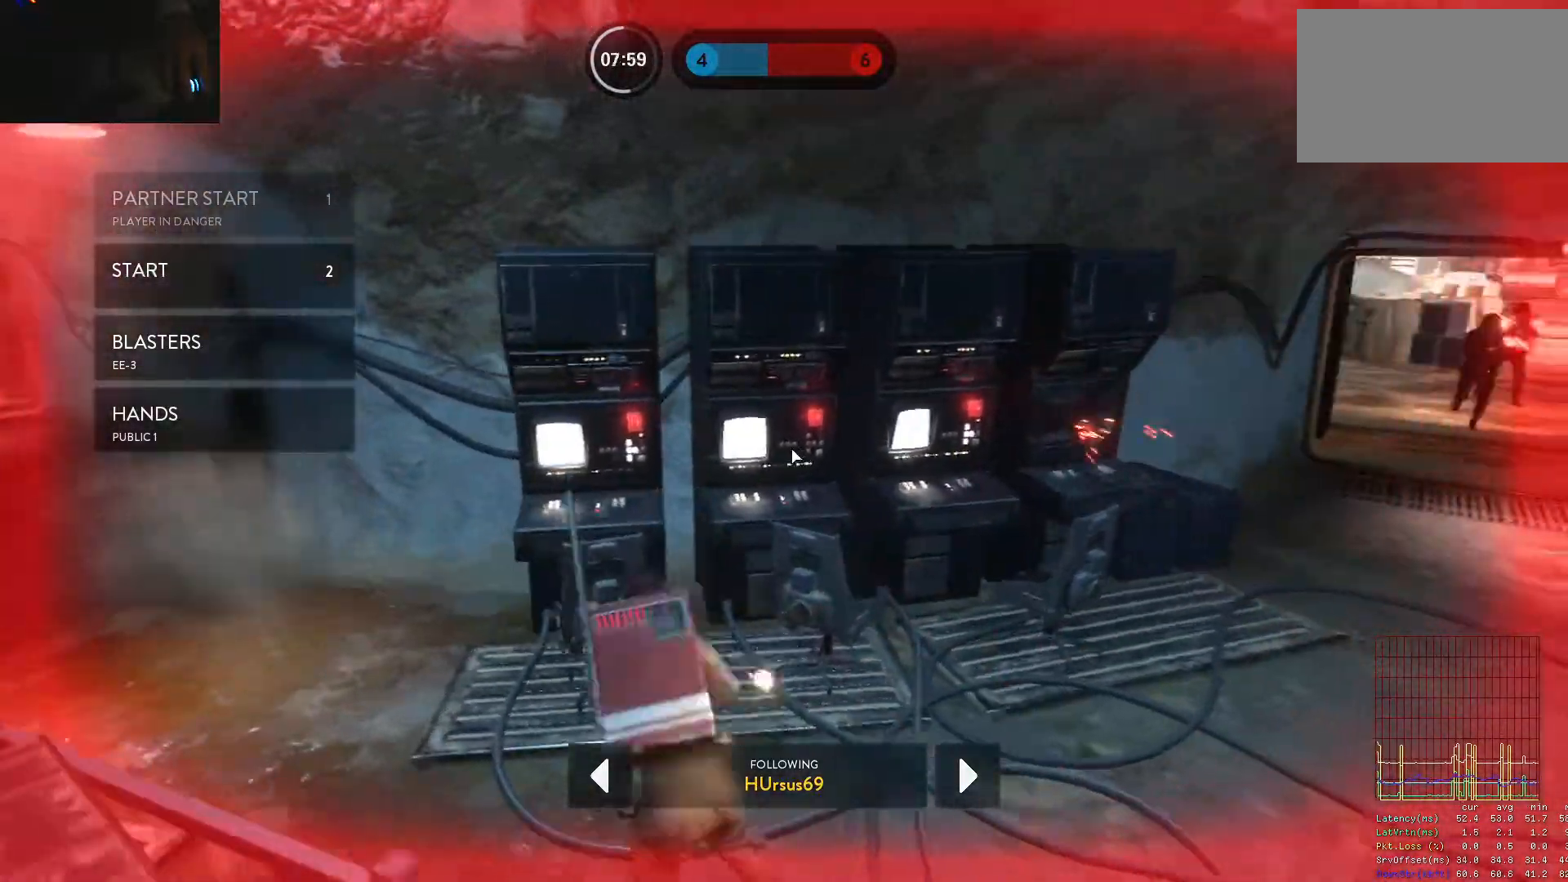
{"keys": ["1"], "mouse": [], "events": [[100, "1", "down"], [183, "1", "up"], [283, "1", "down"], [383, "1", "up"], [417, "1", "down"]]}
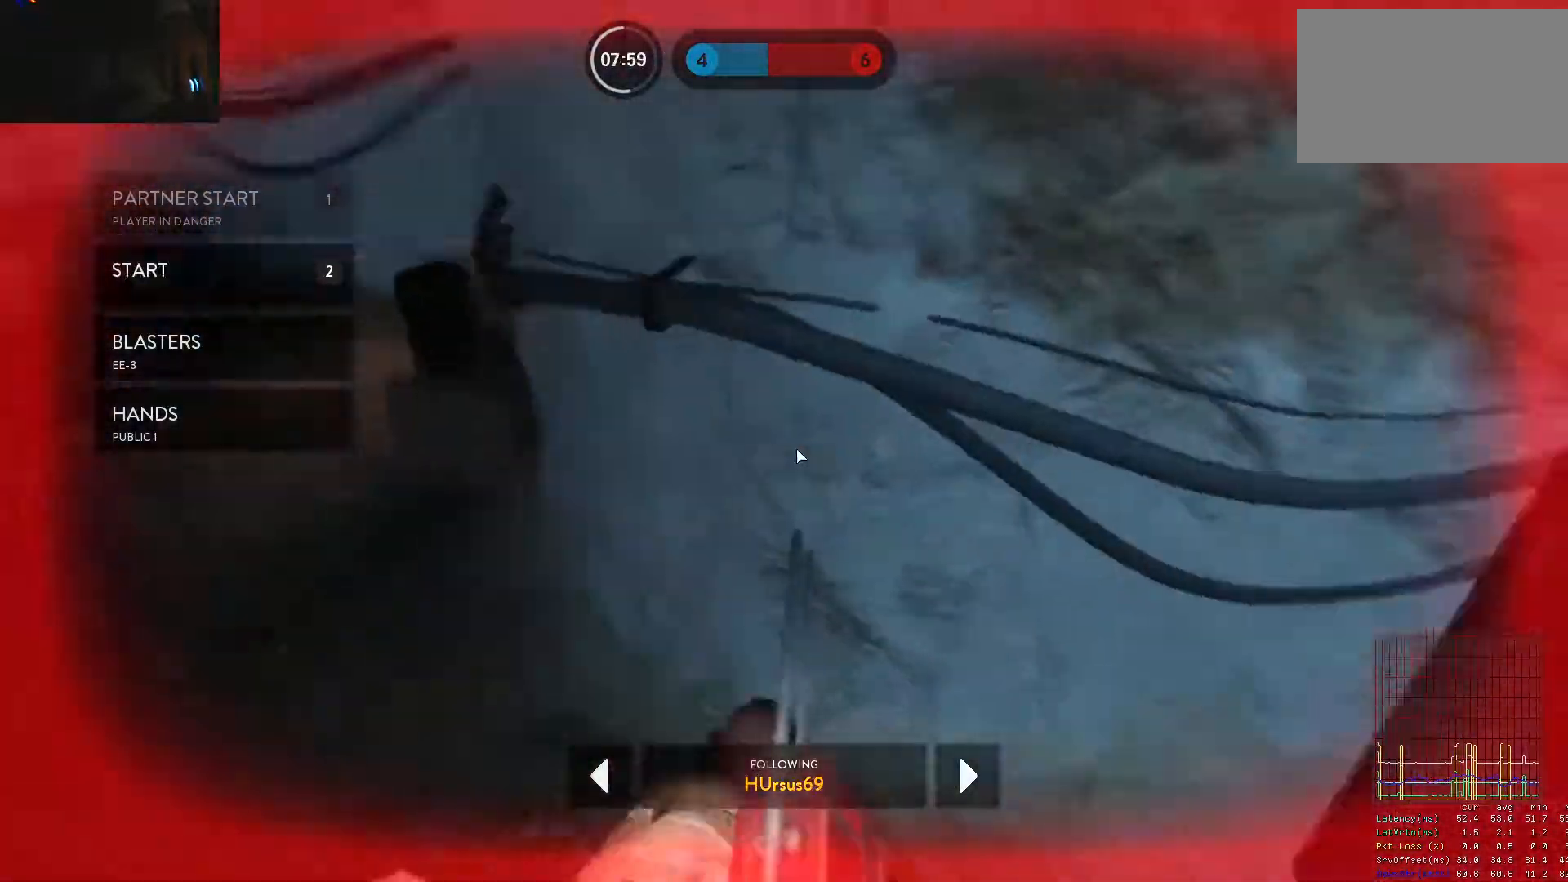
{"keys": ["d", "shift", "w"], "mouse": [], "events": [[67, "1", "up"], [150, "2", "down"], [200, "2", "up"], [350, "w", "down"], [433, "d", "down"], [433, "shift", "down"]]}
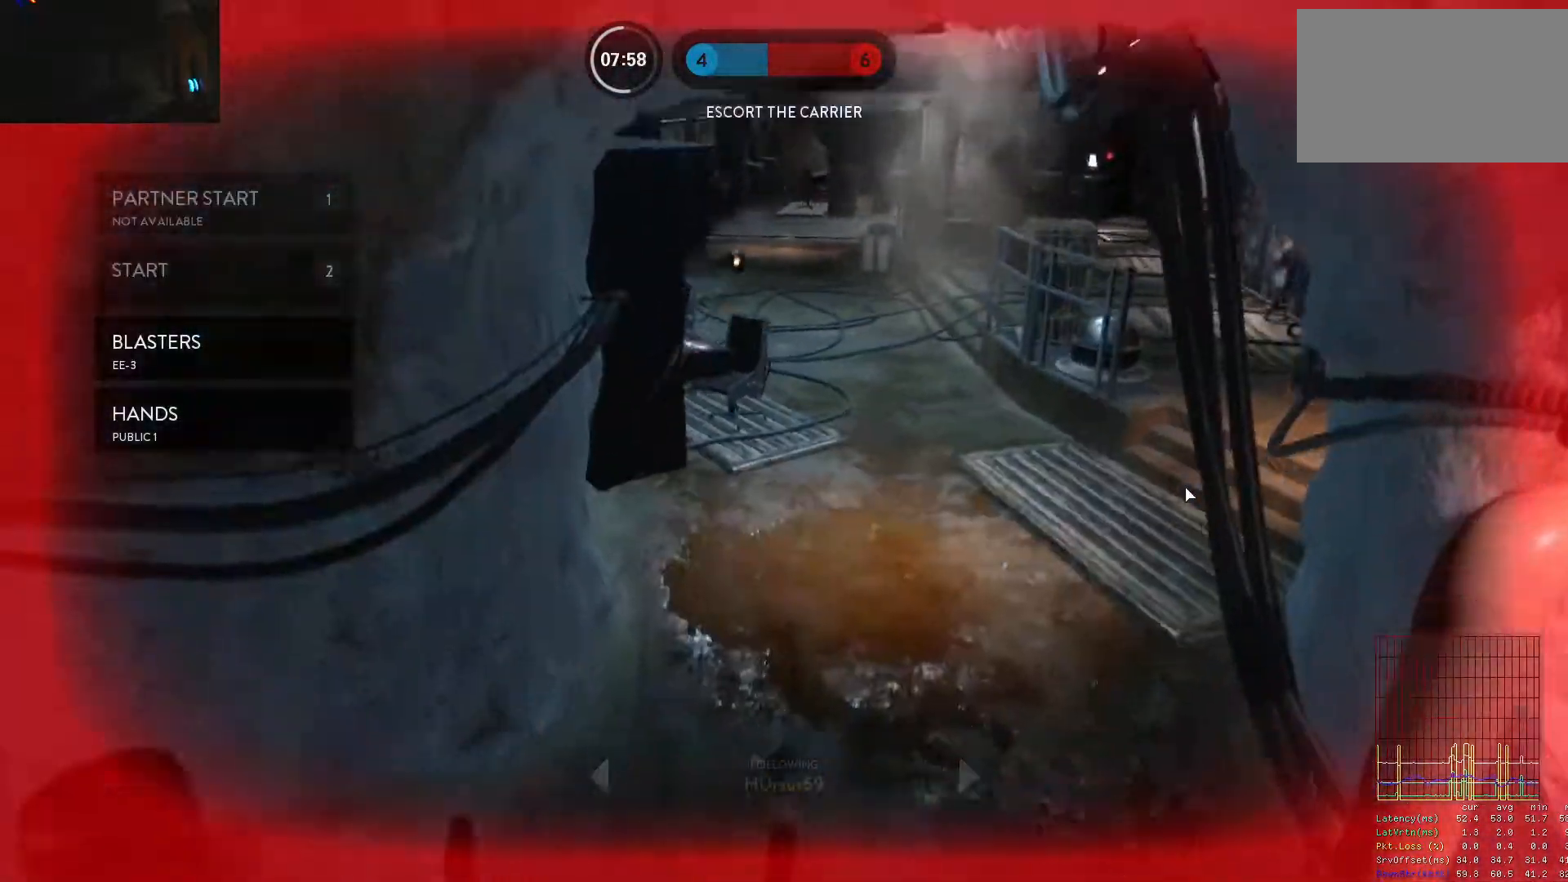
{"keys": ["w"], "mouse": [], "events": [[83, "shift", "up"], [133, "d", "up"], [217, "shift", "down"], [367, "shift", "up"]]}
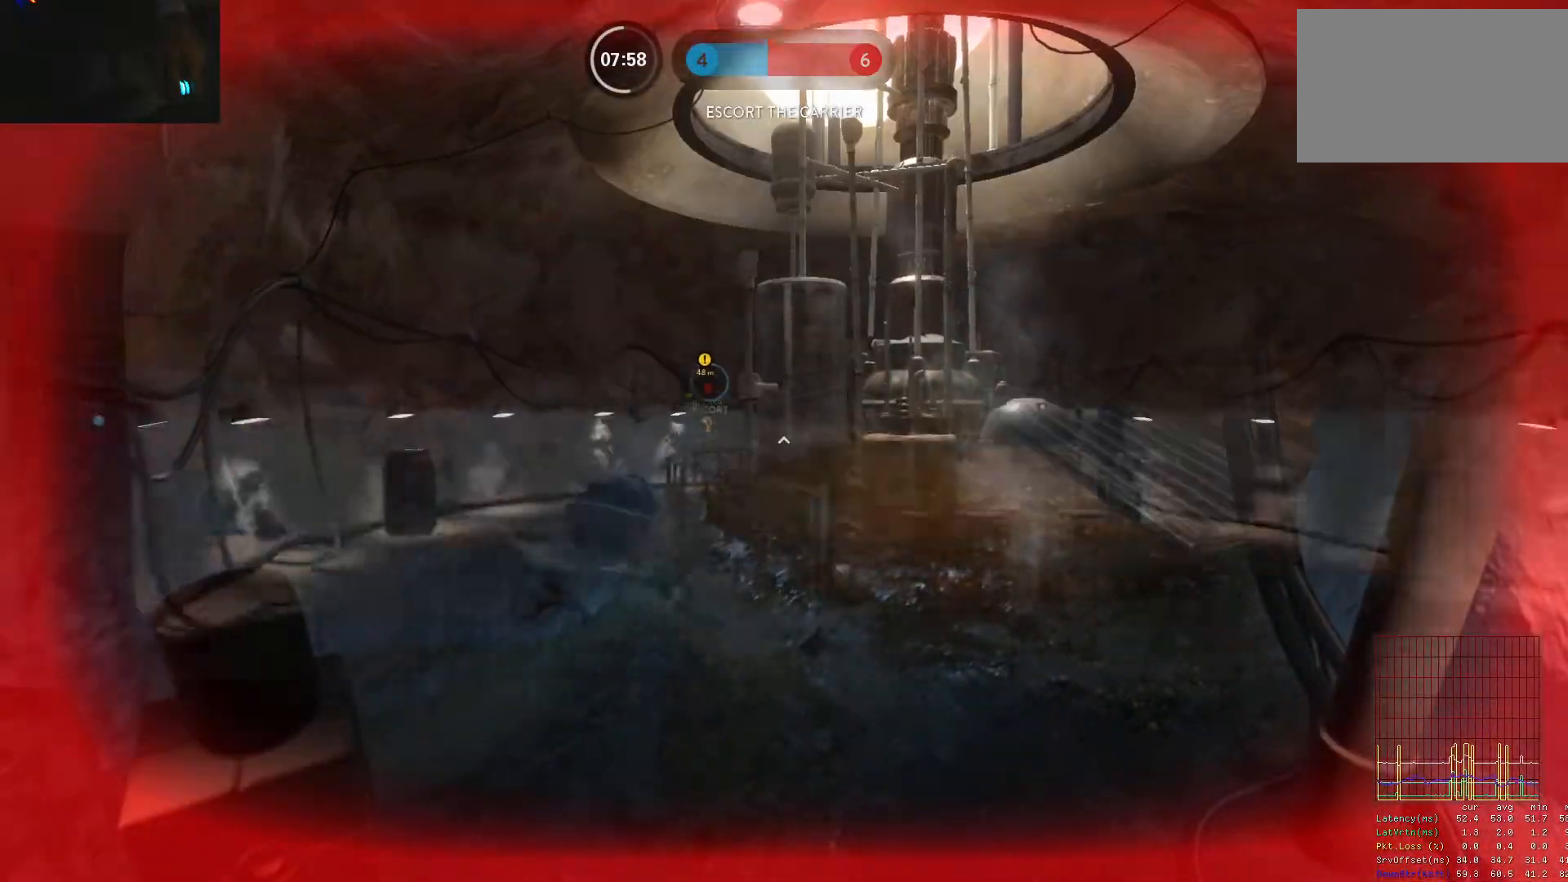
{"keys": ["d", "shift", "w"], "mouse": [], "events": [[50, "shift", "down"], [133, "shift", "up"], [283, "d", "down"], [417, "shift", "down"]]}
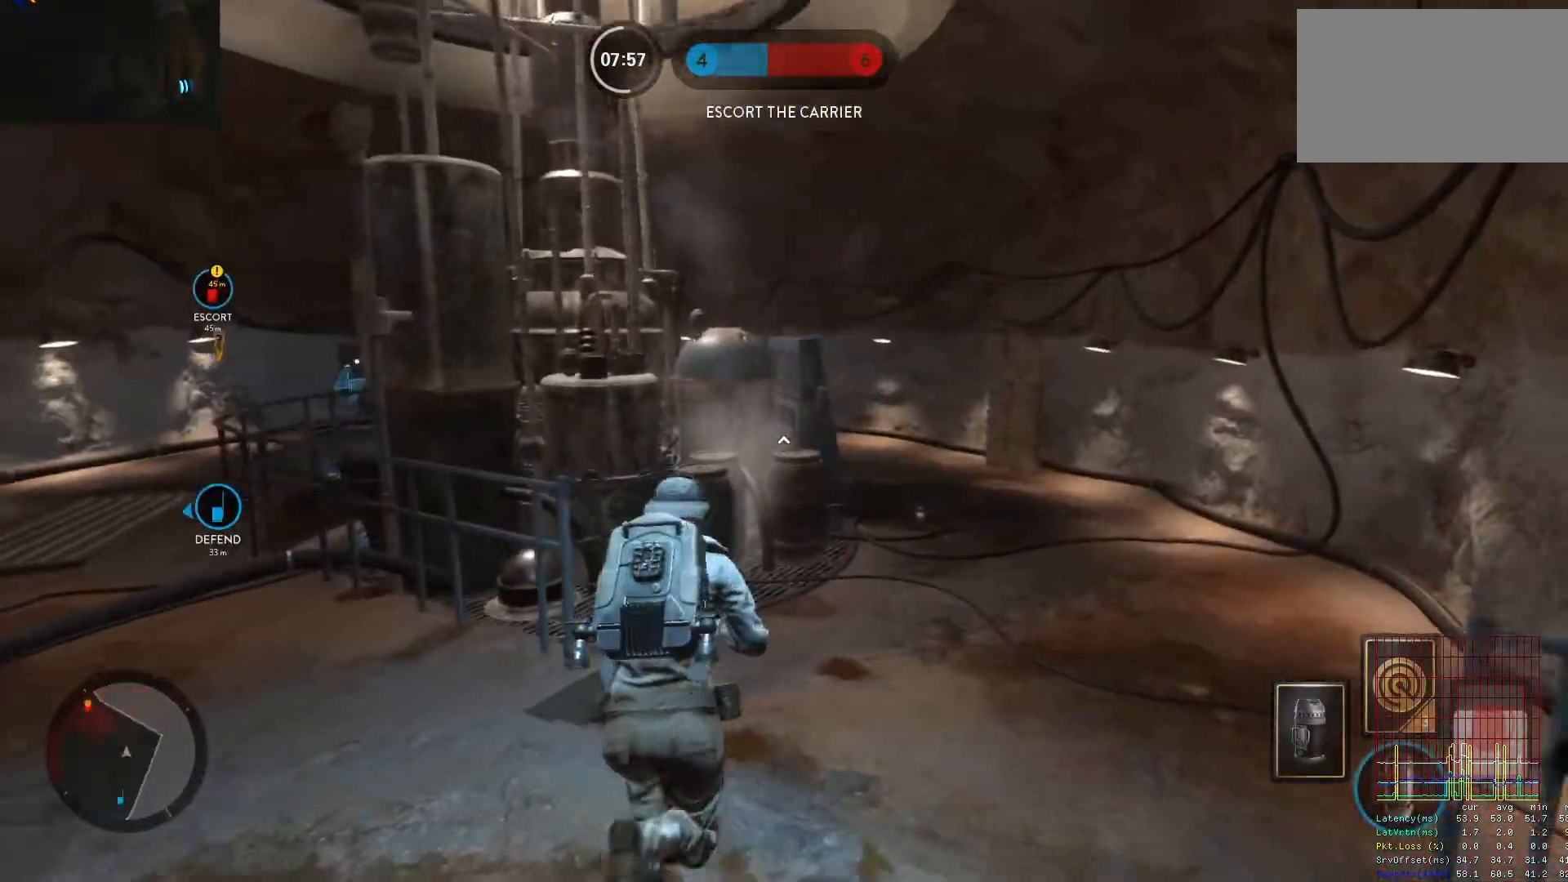
{"keys": ["d", "w"], "mouse": [], "events": [[150, "alt", "down"], [150, "shift", "up"], [150, "w", "up"], [383, "alt", "up"], [383, "w", "down"]]}
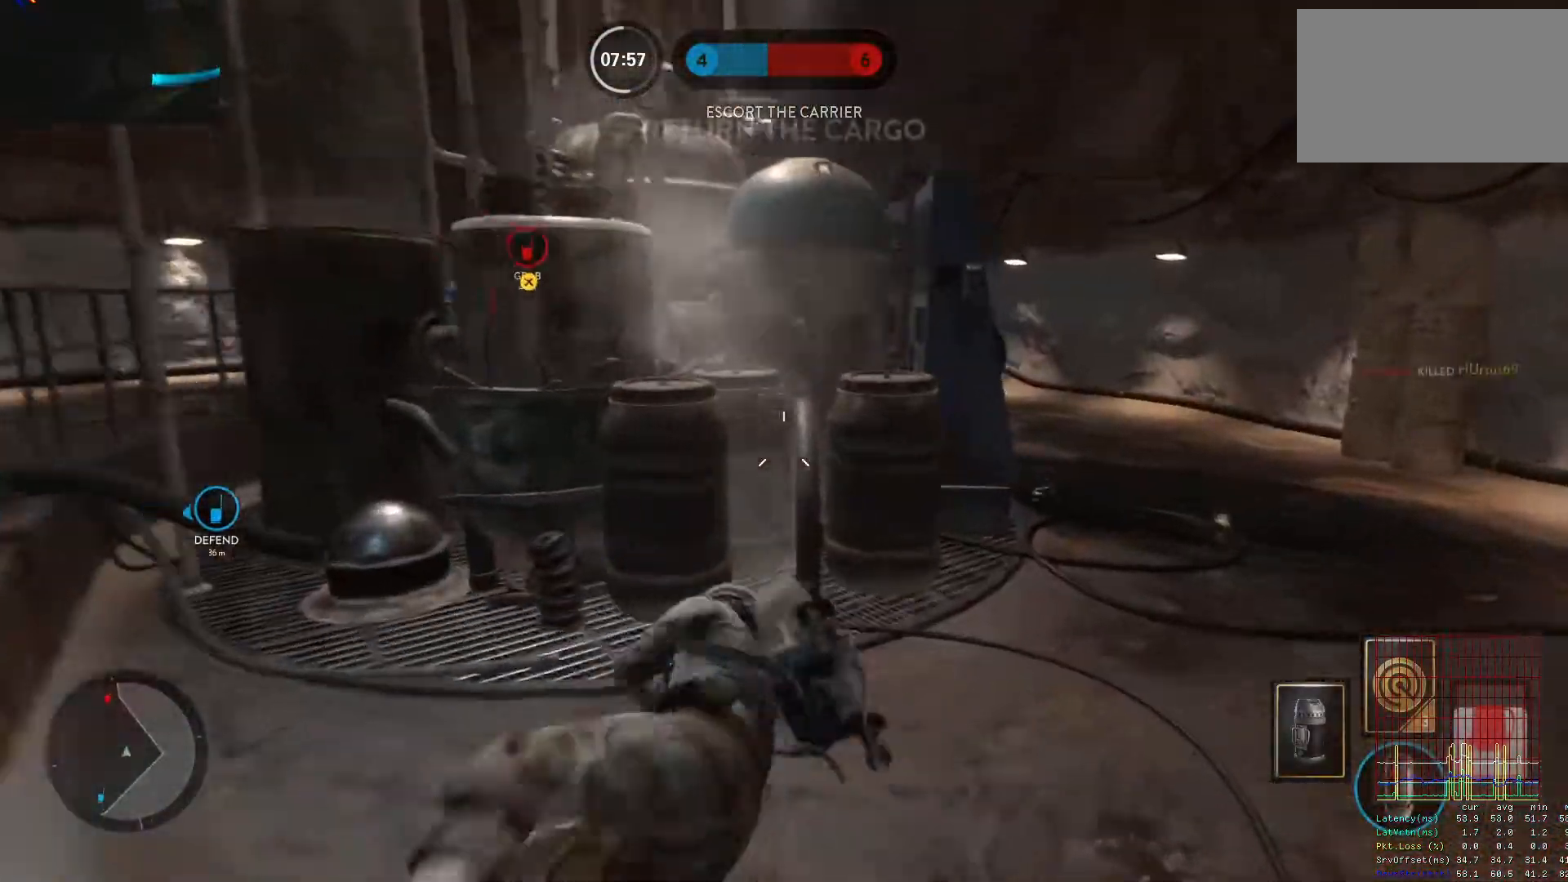
{"keys": ["d", "shift", "w"], "mouse": [], "events": [[217, "shift", "down"], [217, "space", "down"], [317, "shift", "up"], [317, "space", "up"], [500, "shift", "down"]]}
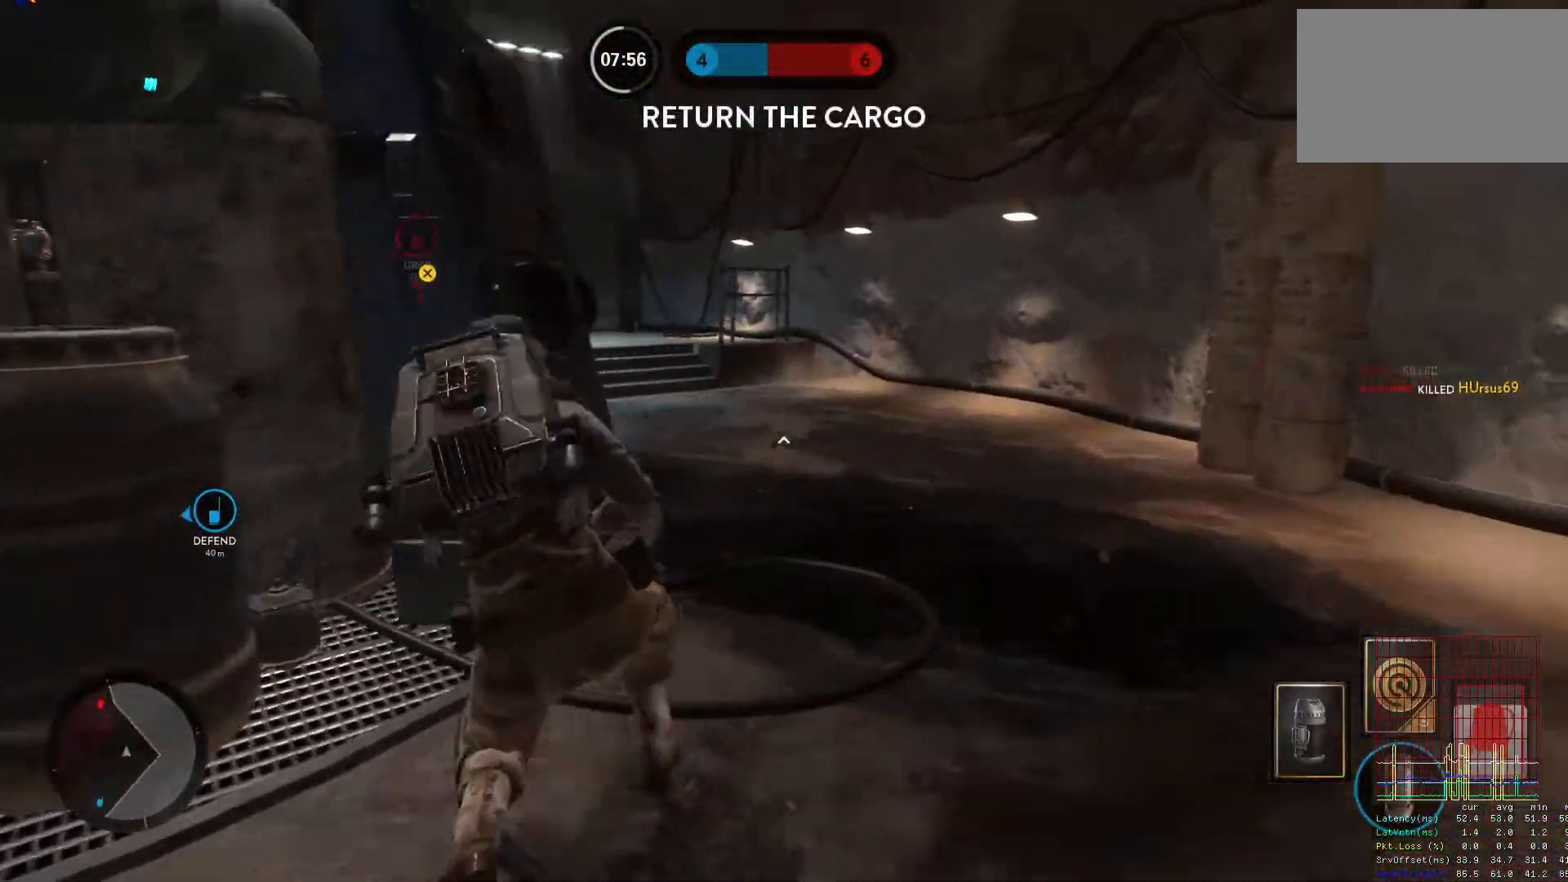
{"keys": ["a"], "mouse": [], "events": [[133, "d", "up"], [133, "shift", "up"], [367, "c", "down"], [417, "a", "down"], [417, "c", "up"], [417, "w", "up"]]}
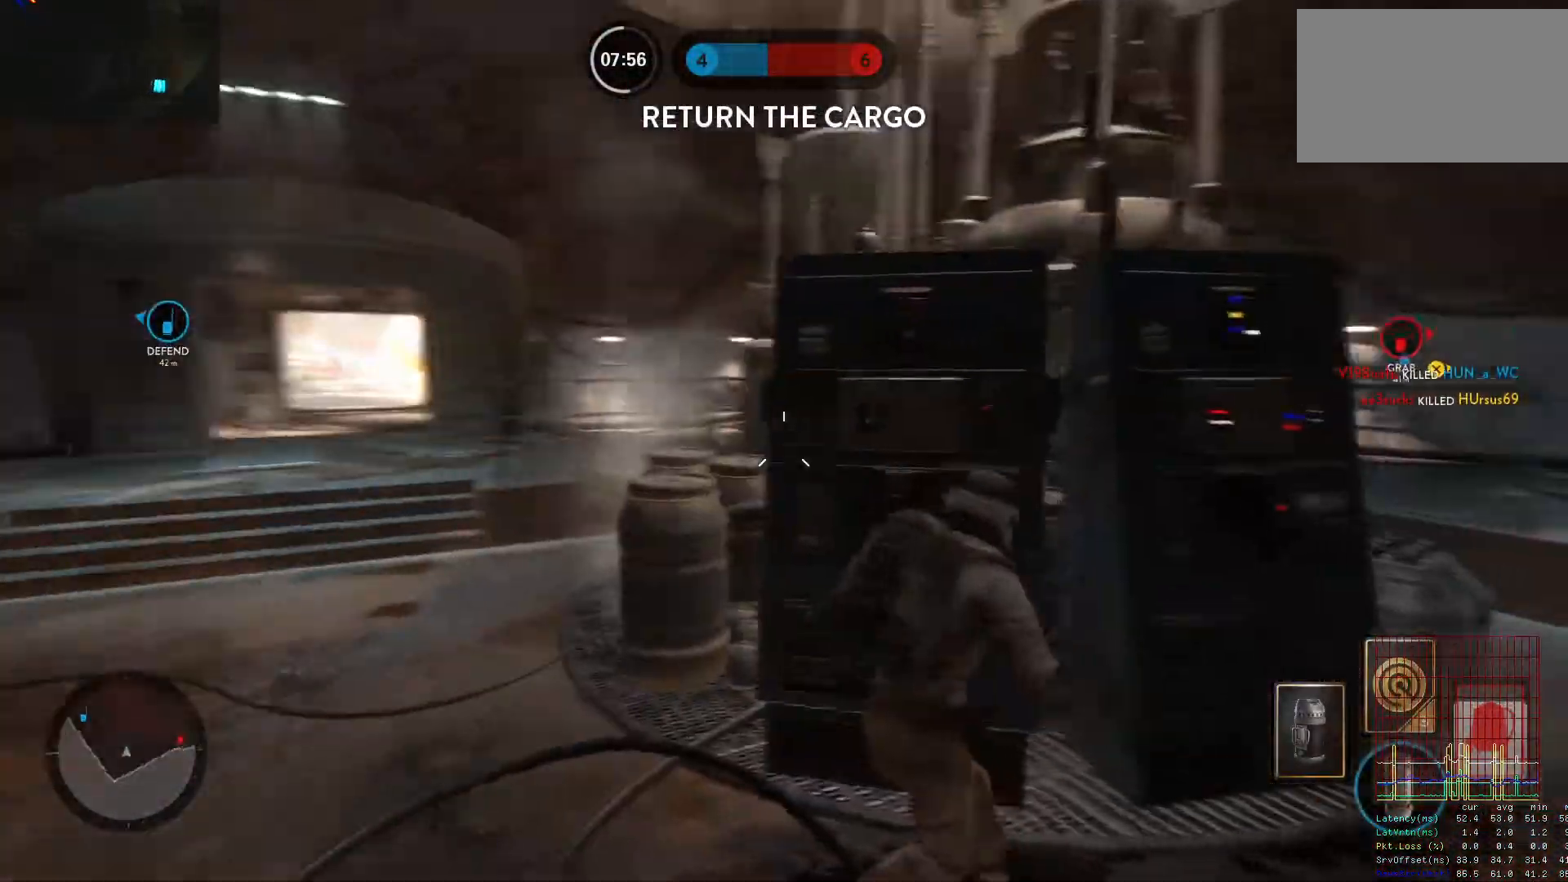
{"keys": ["a", "w"], "mouse": [], "events": [[67, "shift", "down"], [67, "w", "down"], [200, "shift", "up"]]}
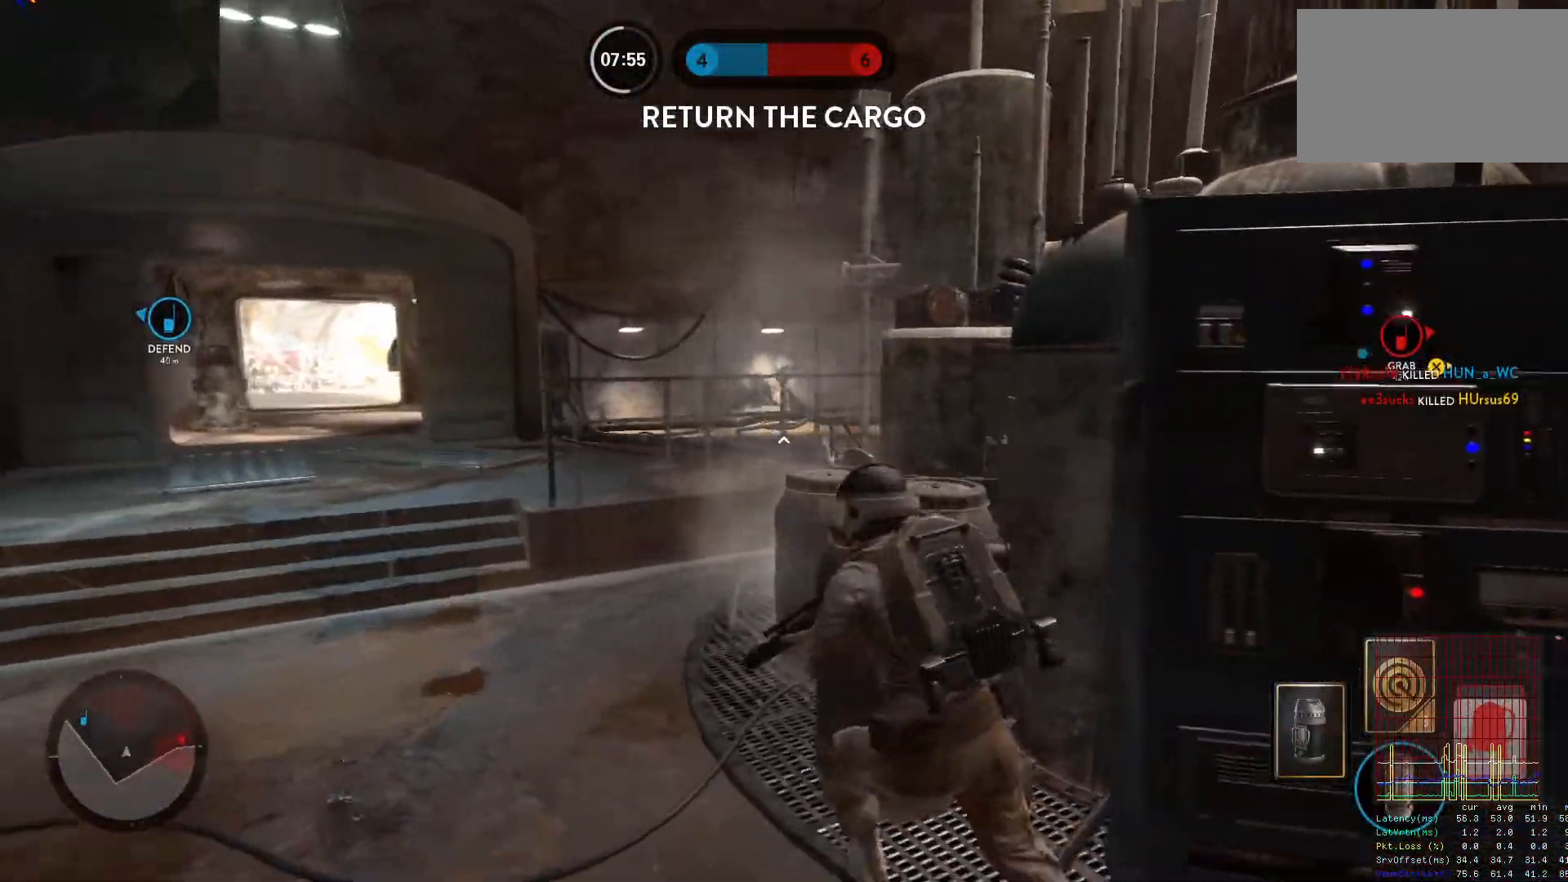
{"keys": ["space", "w"], "mouse": [], "events": [[83, "w", "up"], [217, "alt", "down"], [400, "alt", "up"], [400, "w", "down"], [450, "a", "up"], [450, "space", "down"]]}
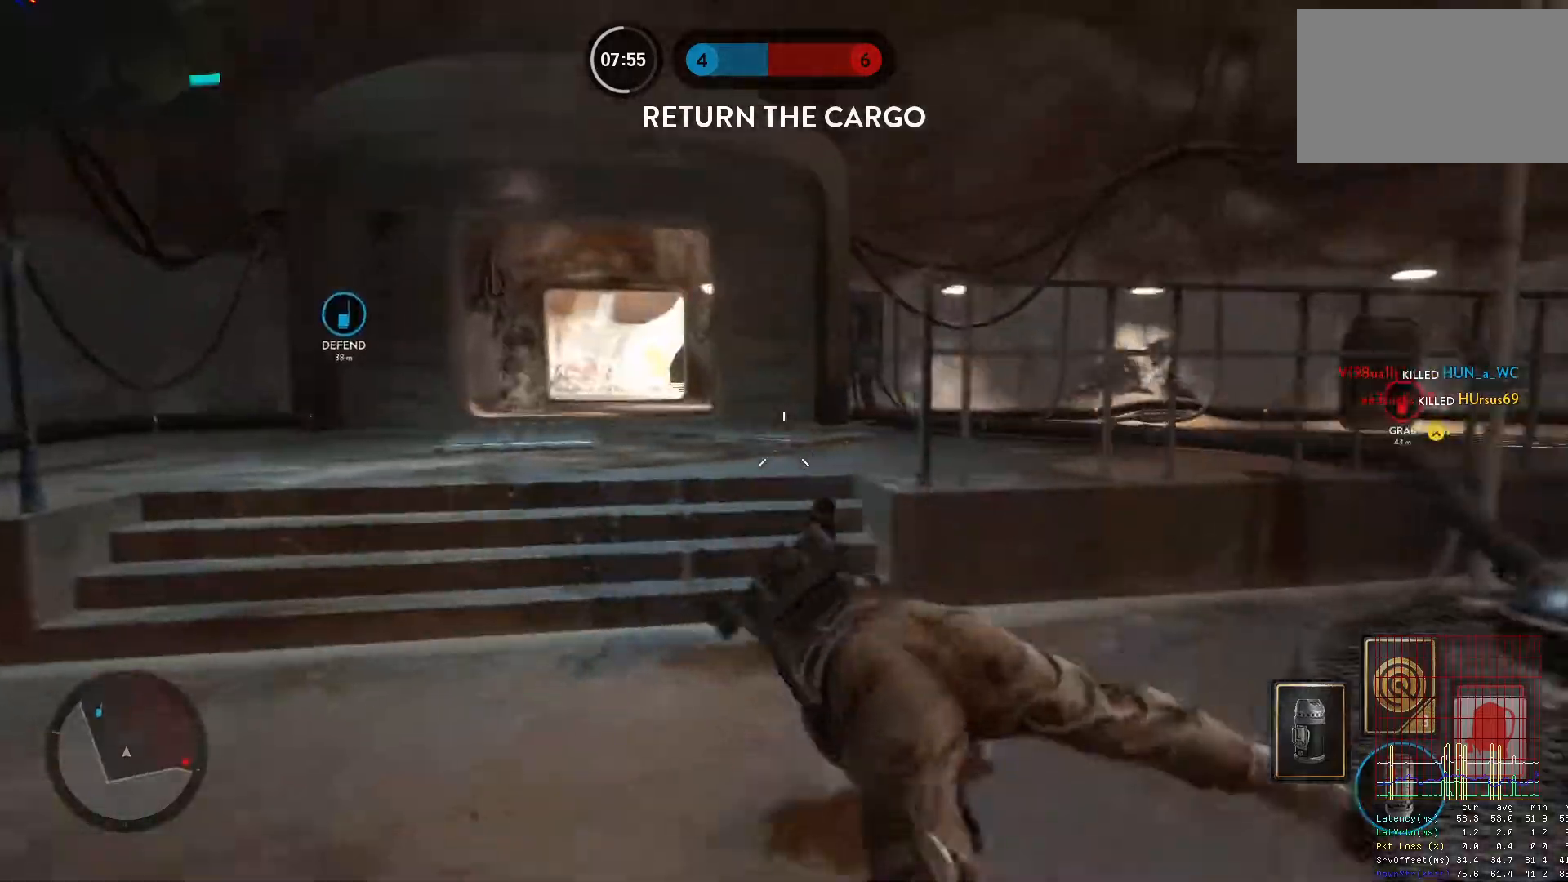
{"keys": ["w"], "mouse": [], "events": [[50, "space", "up"], [133, "space", "down"], [183, "space", "up"], [283, "space", "down"], [333, "space", "up"]]}
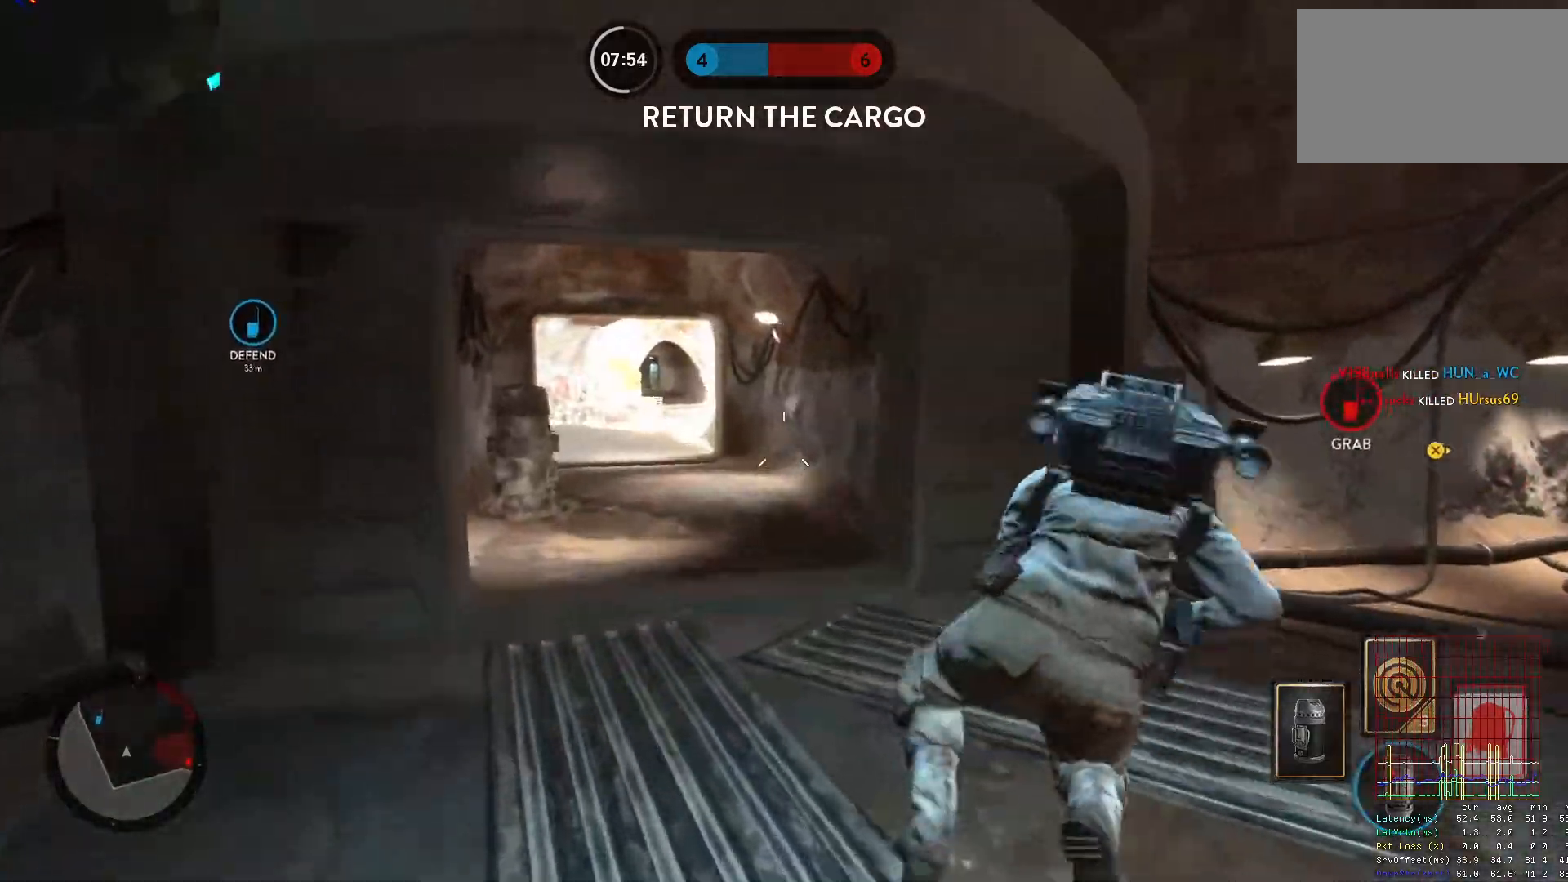
{"keys": ["w"], "mouse": [], "events": []}
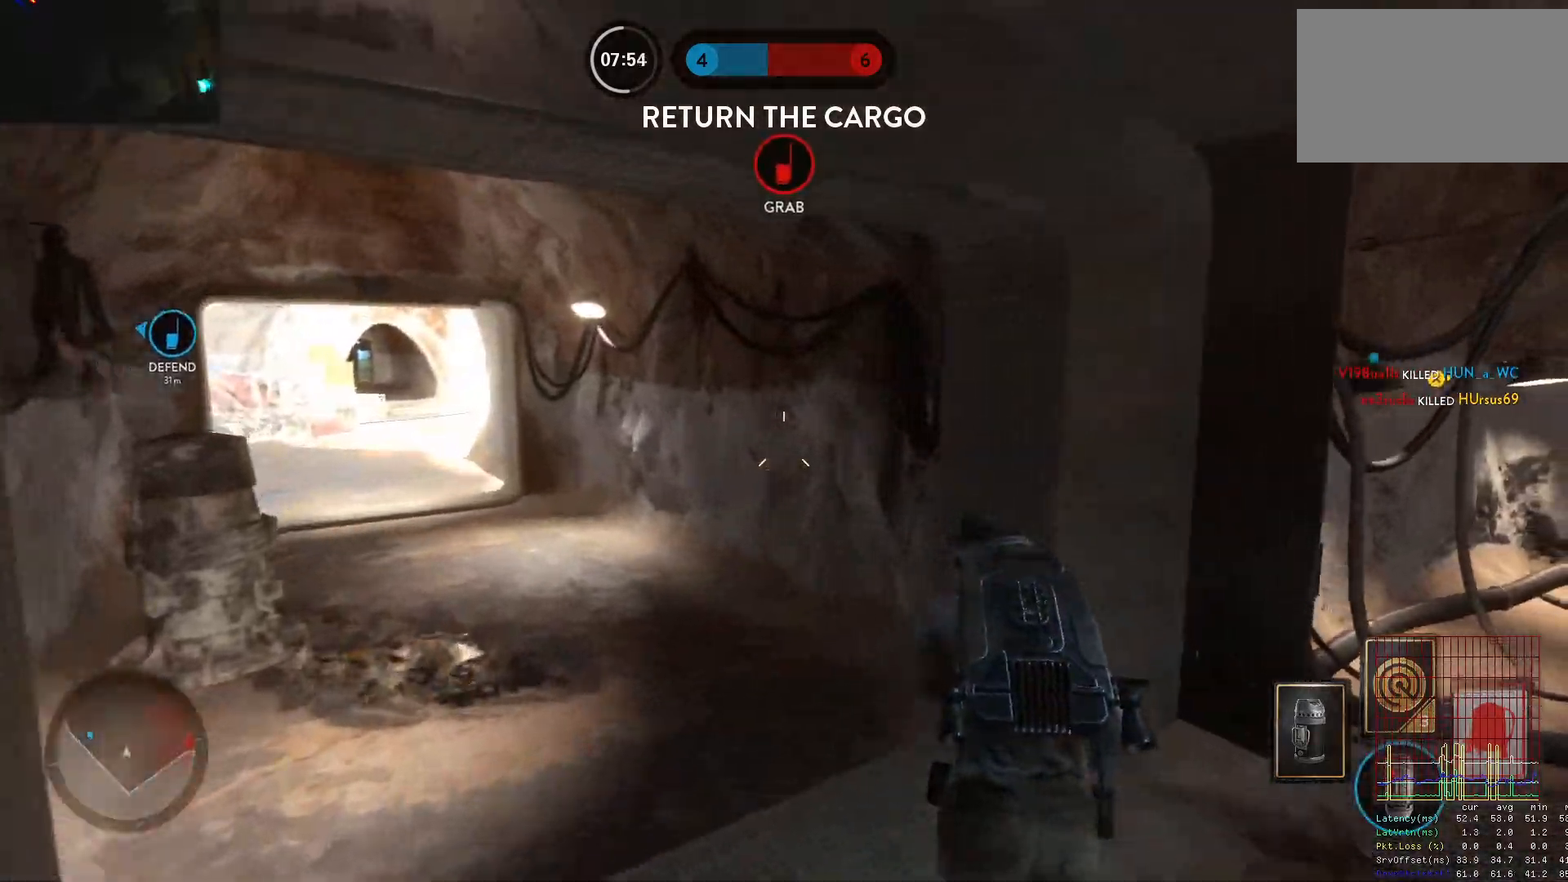
{"keys": ["a", "w"], "mouse": [], "events": [[117, "a", "down"], [217, "alt", "down"], [217, "w", "up"], [400, "alt", "up"], [400, "w", "down"]]}
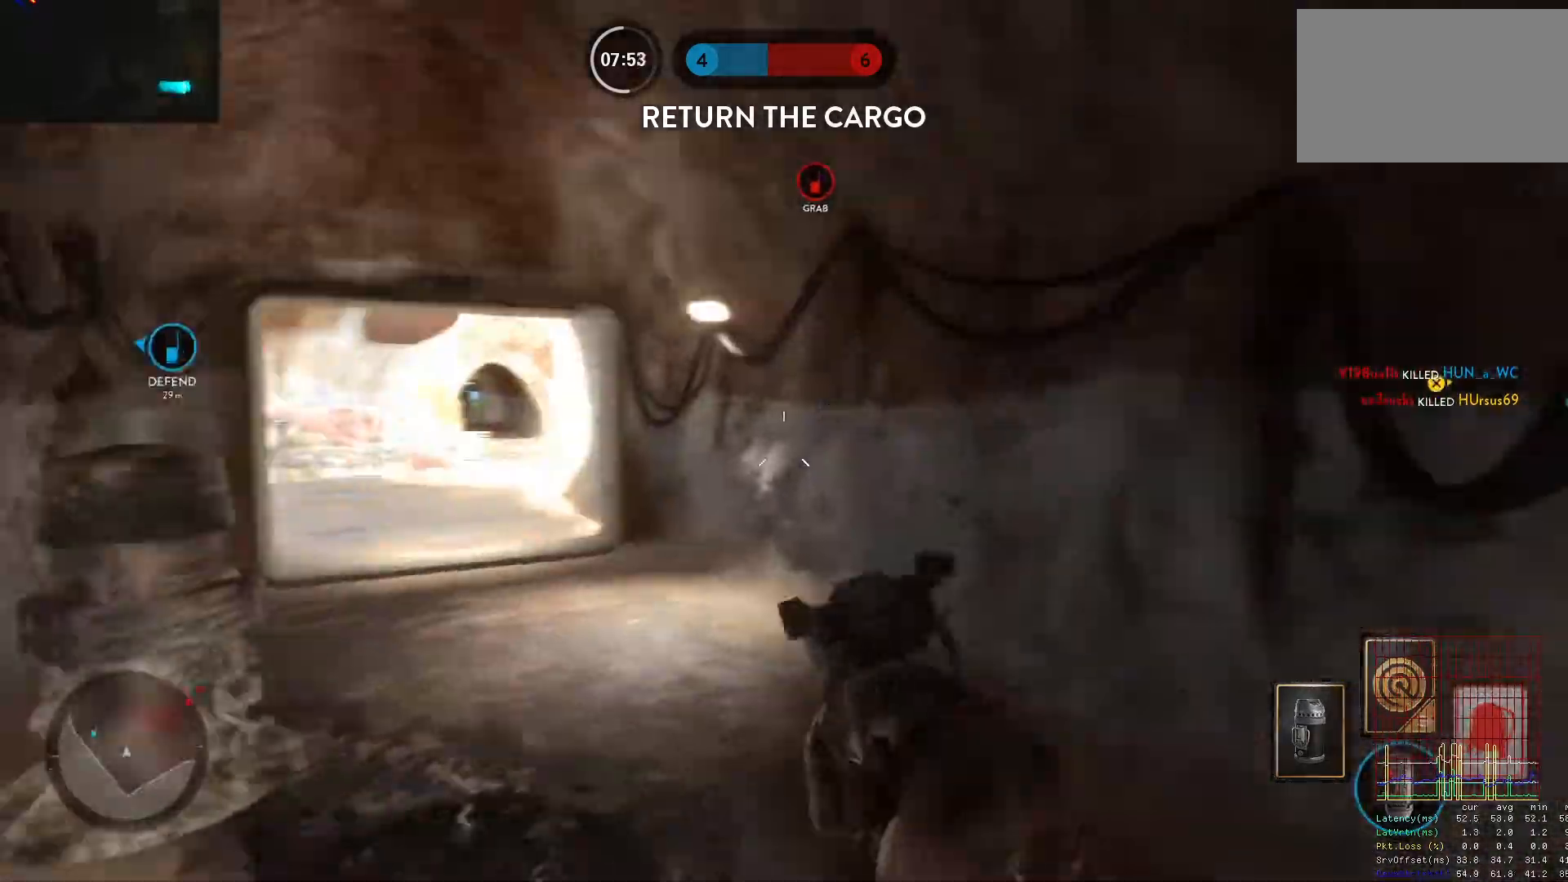
{"keys": ["a", "w"], "mouse": [], "events": []}
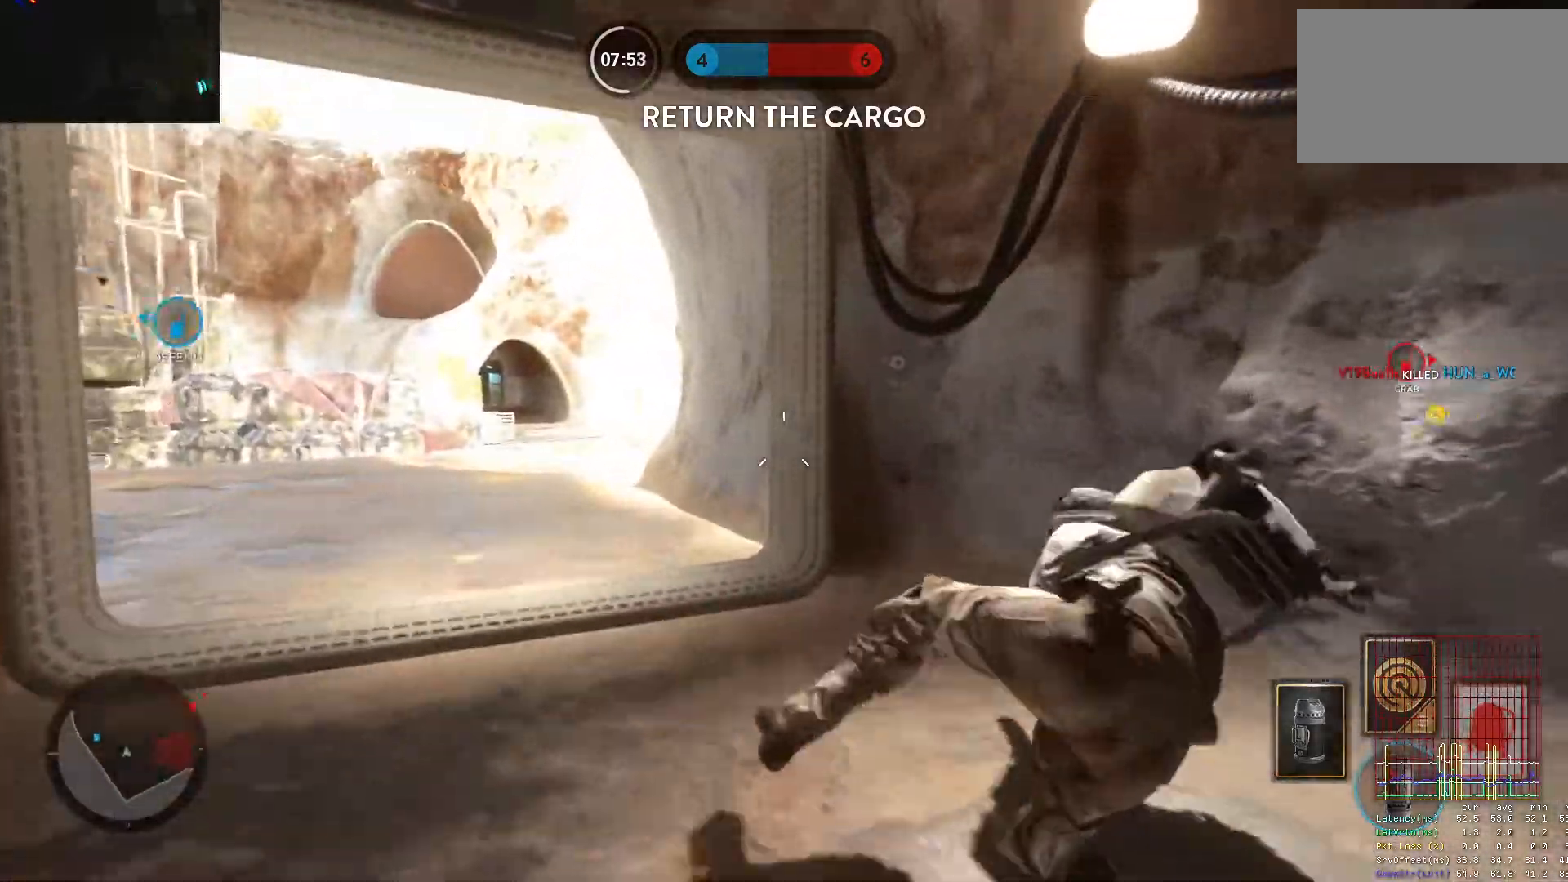
{"keys": ["a", "w"], "mouse": [], "events": []}